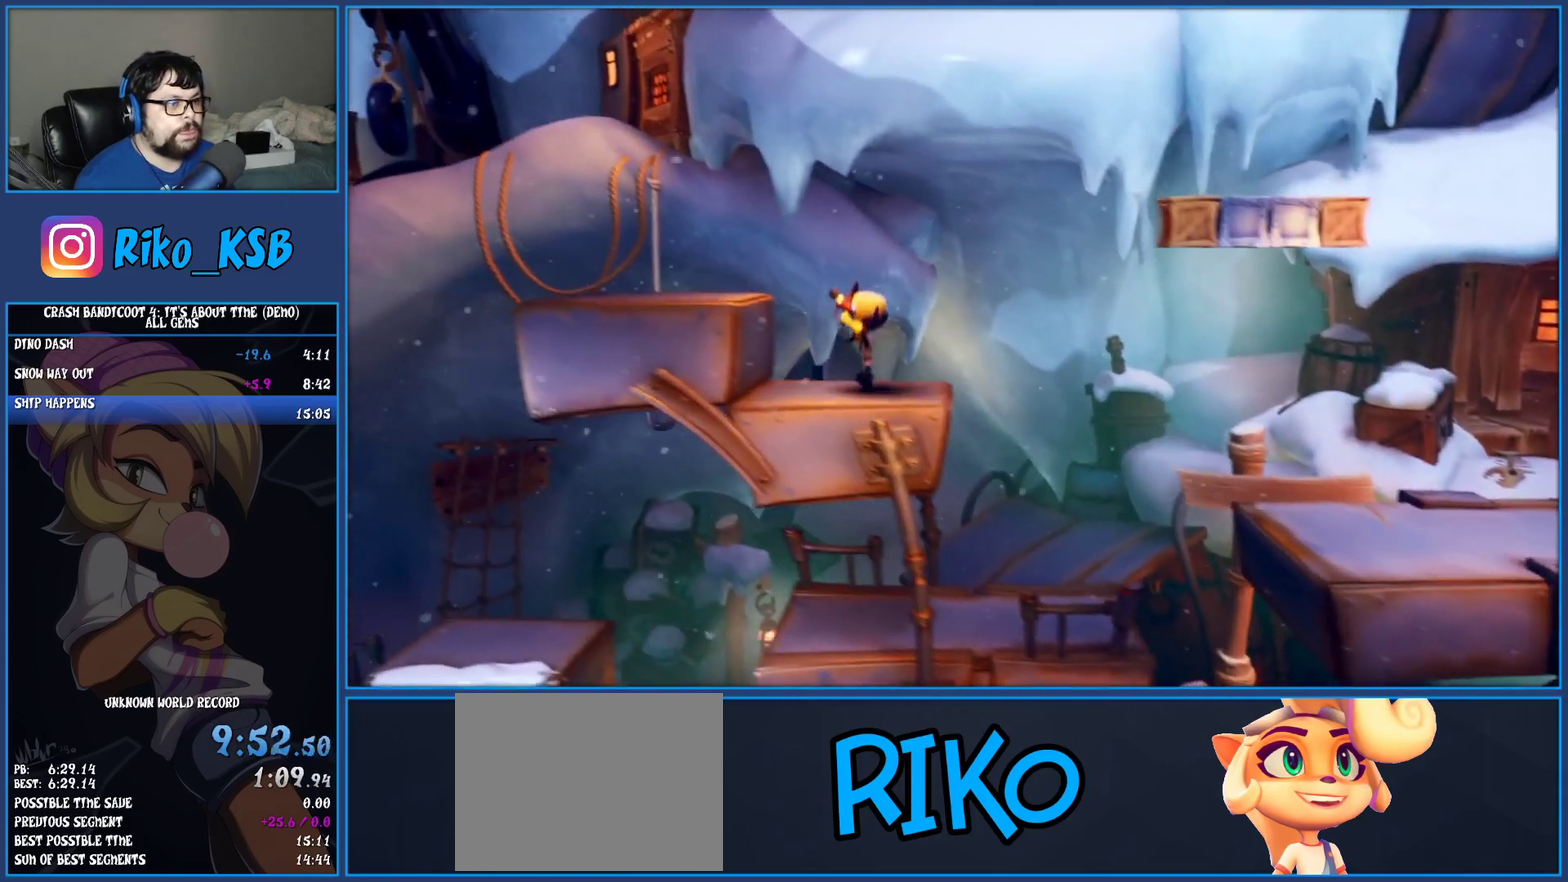
Gameplay with a controller (PlayStation layout); each line is a JSON object with the inputs held at the frame after it. "events" lists button and stick changes between this image and that frame as [ms after this image, input, new state], when the widget could be followed in between. Not read: L3 R3 right_stick.
{"buttons": [], "left_stick": "right", "events": [[17, "CROSS", "down"], [433, "CROSS", "up"], [483, "left_stick", "right"]]}
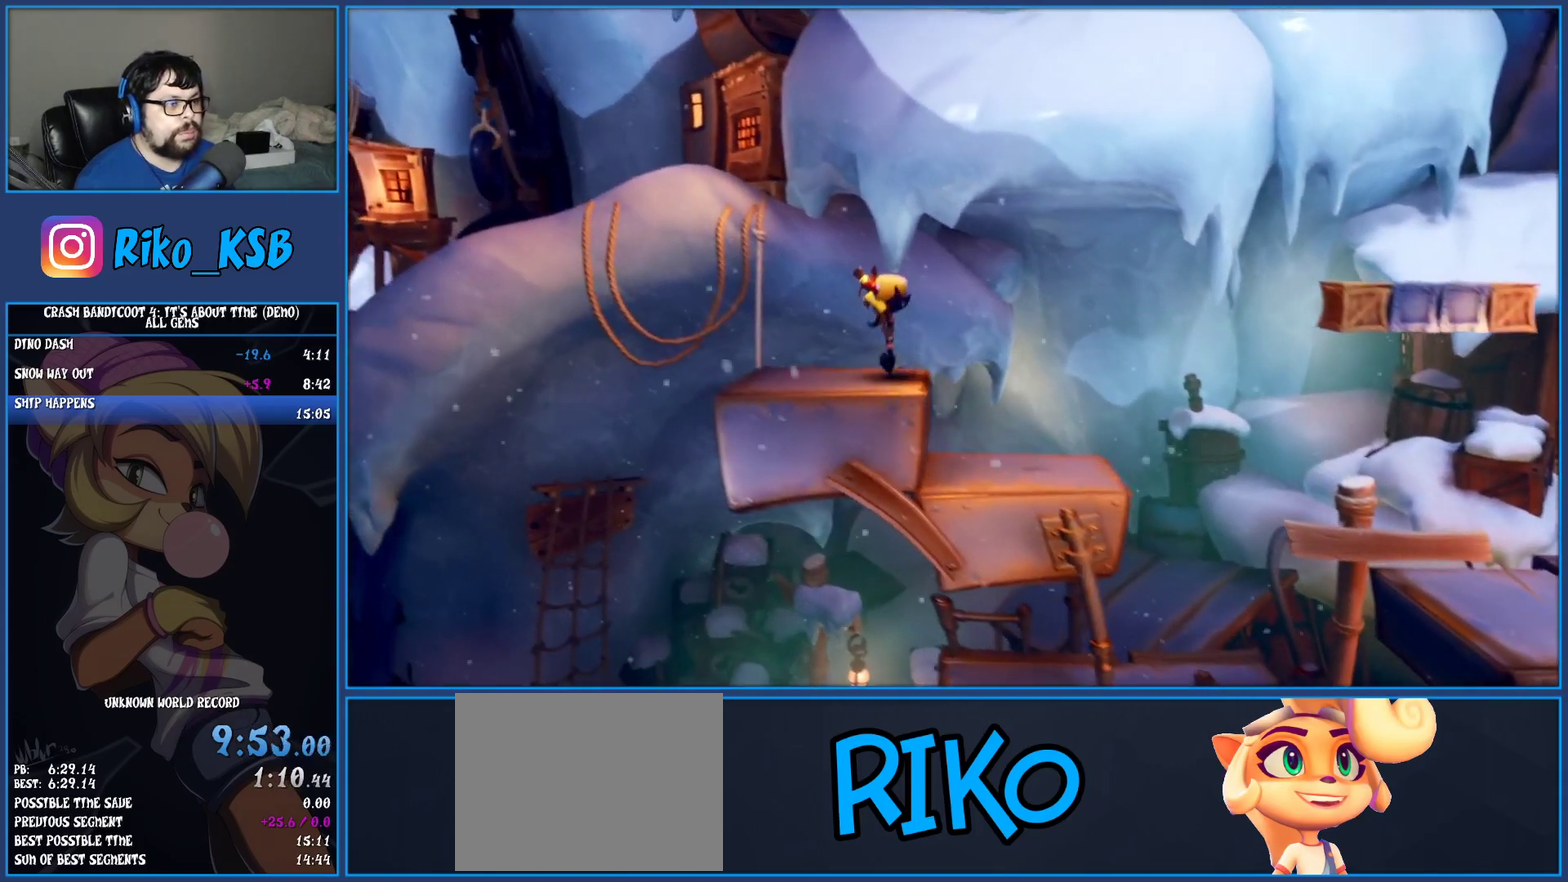
{"buttons": [], "left_stick": "right", "events": [[117, "SQUARE", "down"], [150, "left_stick", "center"], [317, "left_stick", "right"], [333, "SQUARE", "up"]]}
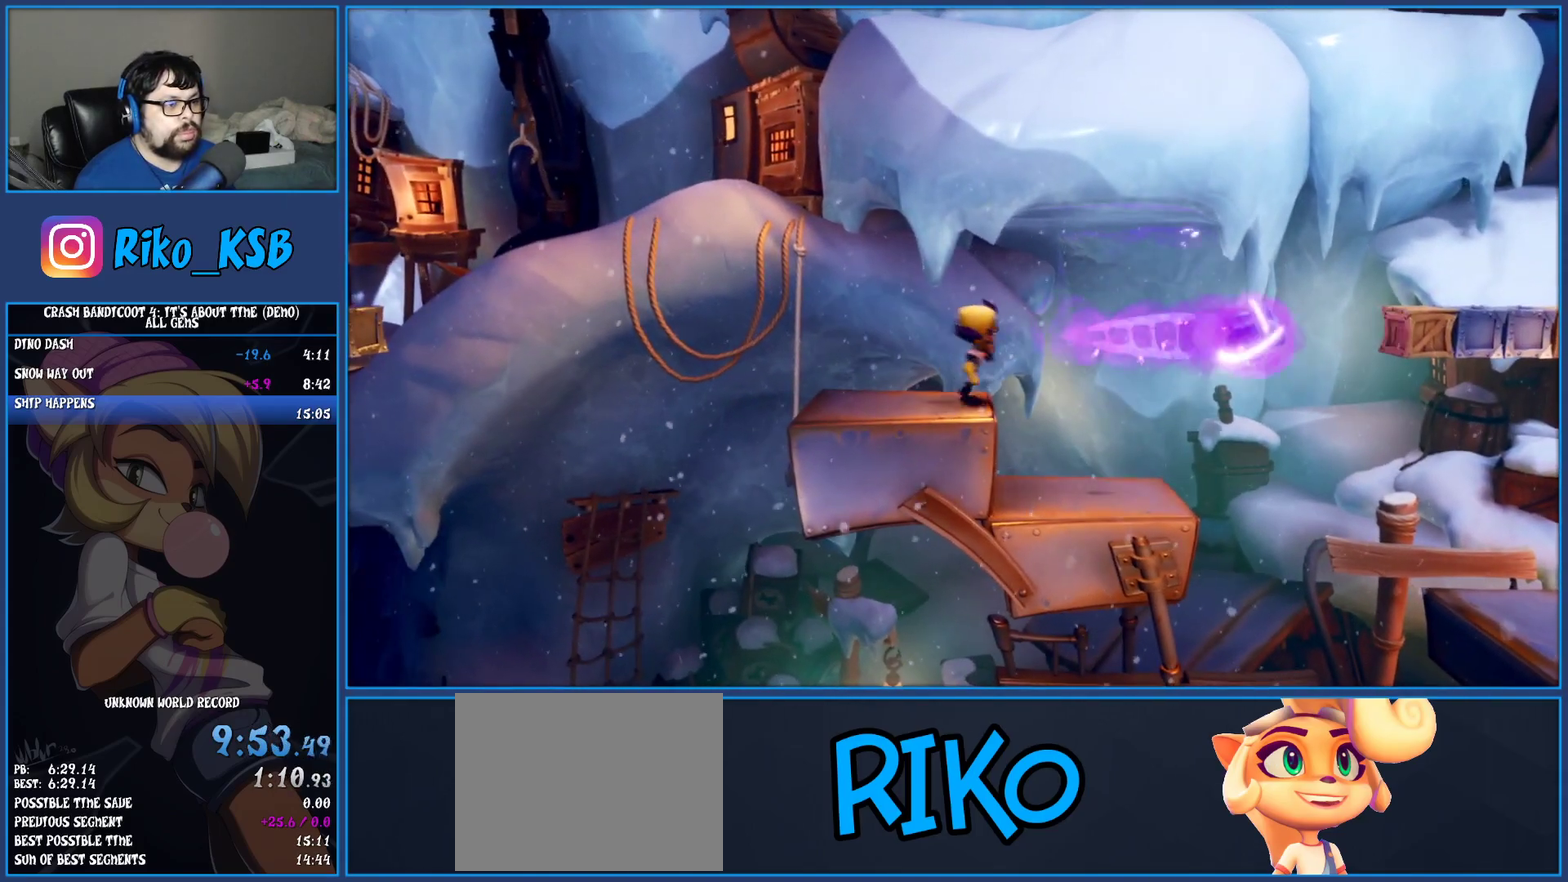
{"buttons": ["CROSS", "R1"], "left_stick": "right", "events": [[50, "CROSS", "down"], [367, "R1", "down"]]}
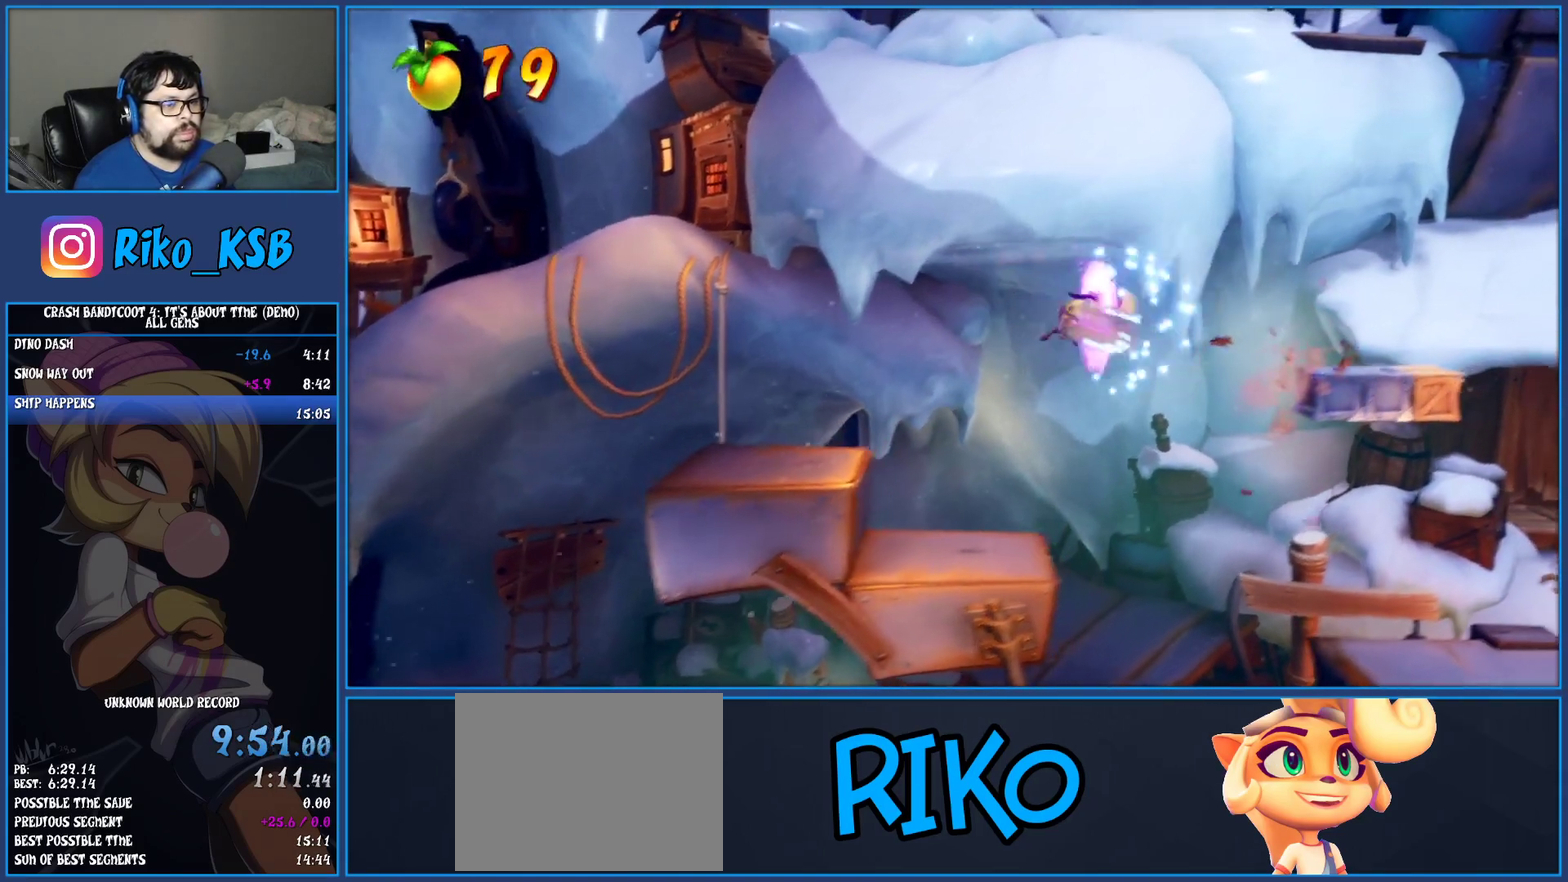
{"buttons": [], "left_stick": "center", "events": [[250, "R1", "up"], [317, "CROSS", "up"], [383, "left_stick", "center"]]}
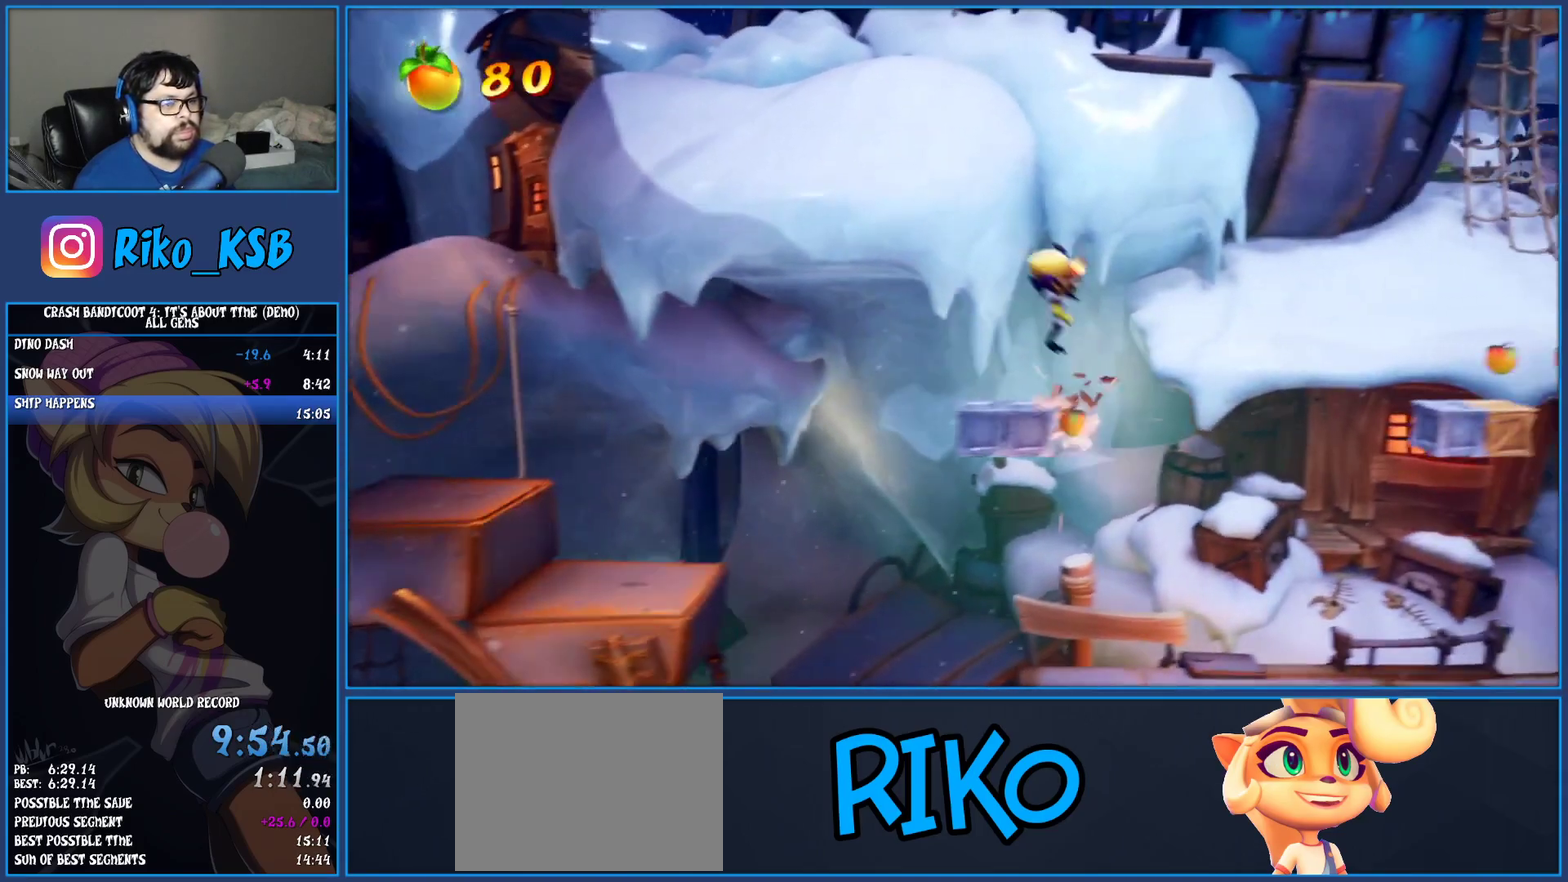
{"buttons": [], "left_stick": "right", "events": [[200, "left_stick", "right"], [300, "R1", "down"], [450, "R1", "up"]]}
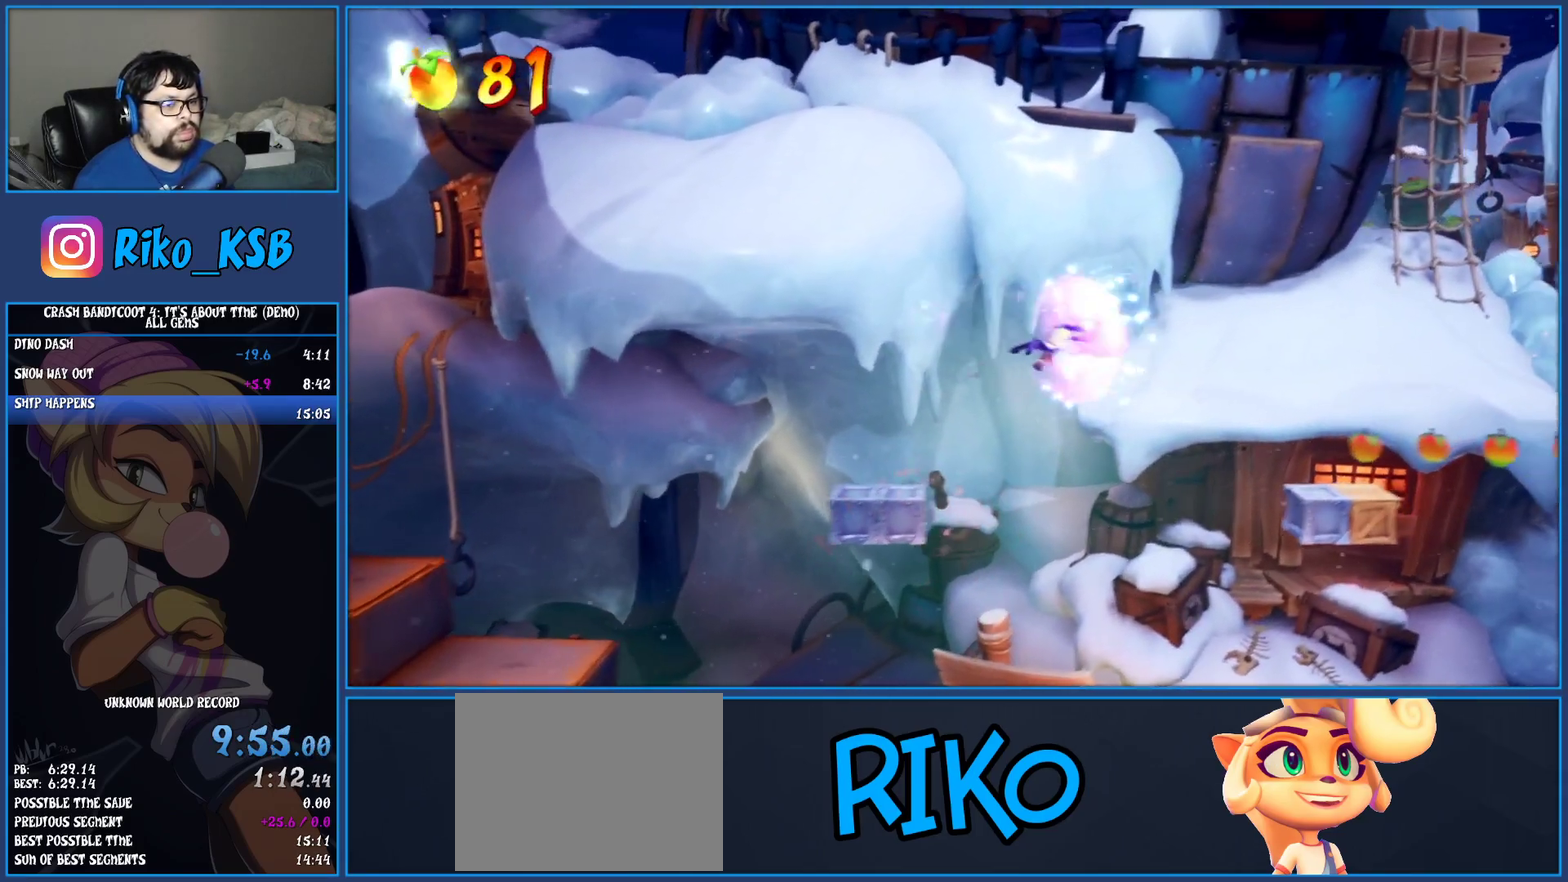
{"buttons": [], "left_stick": "center", "events": [[400, "left_stick", "center"]]}
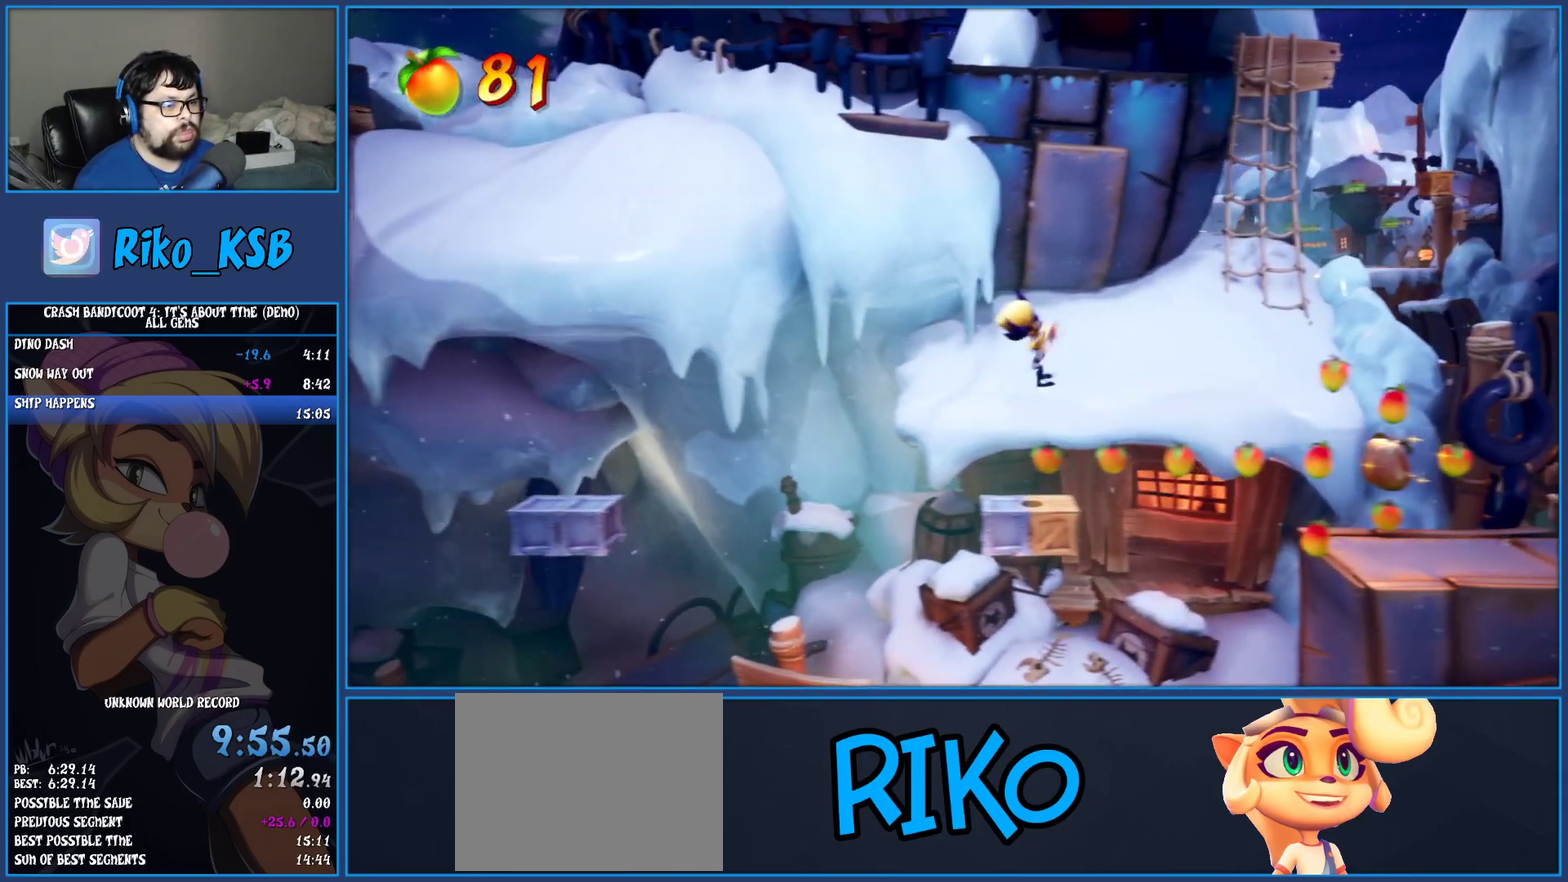
{"buttons": ["R1"], "left_stick": "right", "events": [[317, "left_stick", "right"], [433, "R1", "down"]]}
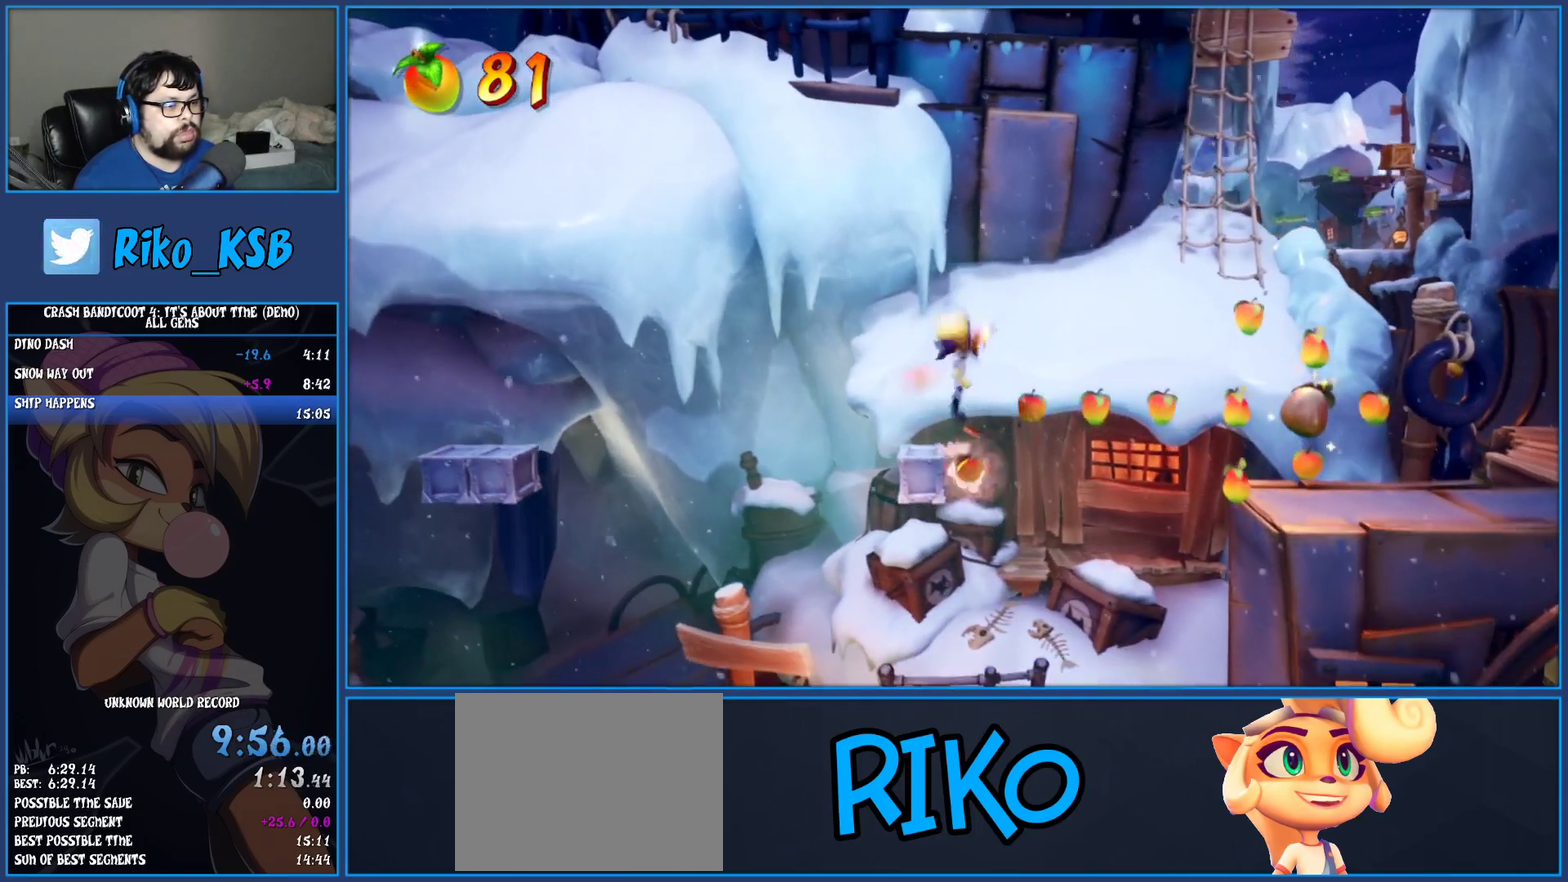
{"buttons": [], "left_stick": "right", "events": [[83, "R1", "up"]]}
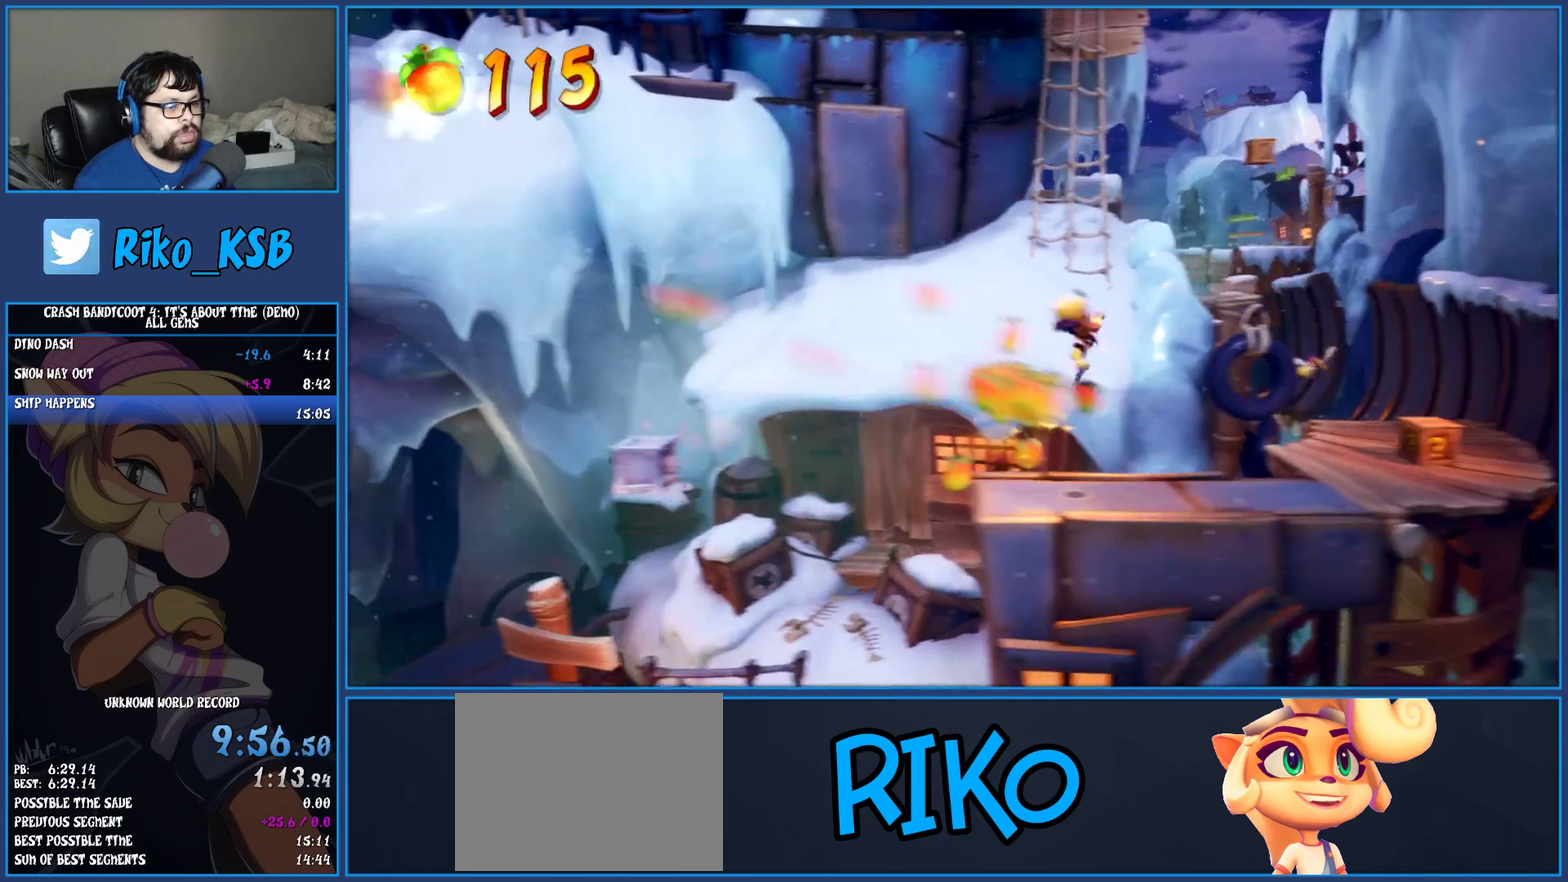
{"buttons": [], "left_stick": "up-right", "events": [[383, "left_stick", "up-right"]]}
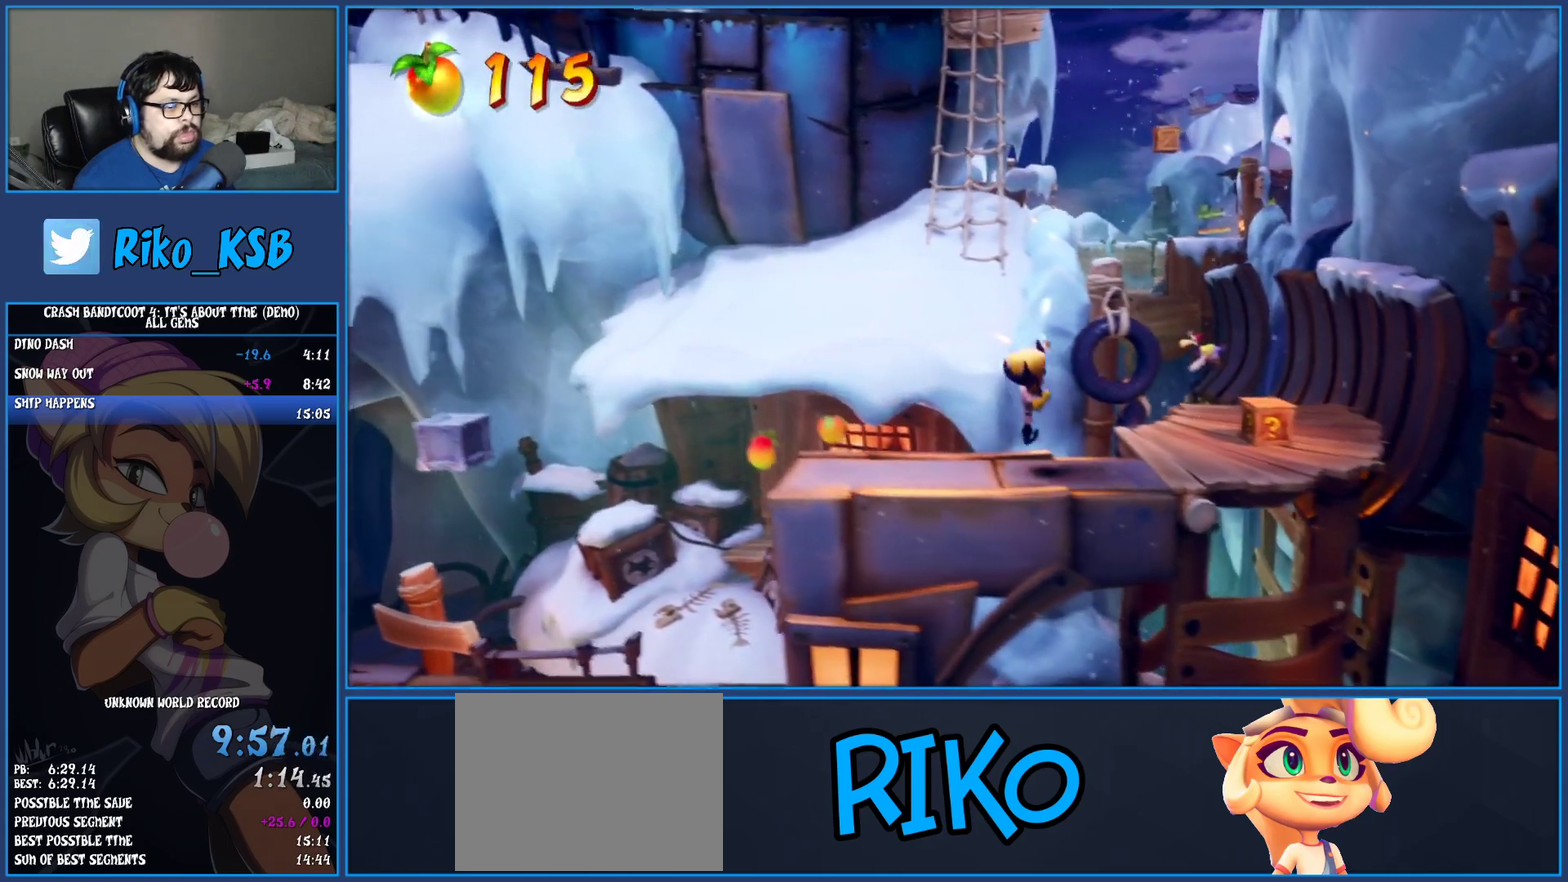
{"buttons": [], "left_stick": "center", "events": [[50, "R1", "down"], [150, "left_stick", "up"], [183, "R1", "up"], [300, "left_stick", "up-right"], [483, "left_stick", "center"]]}
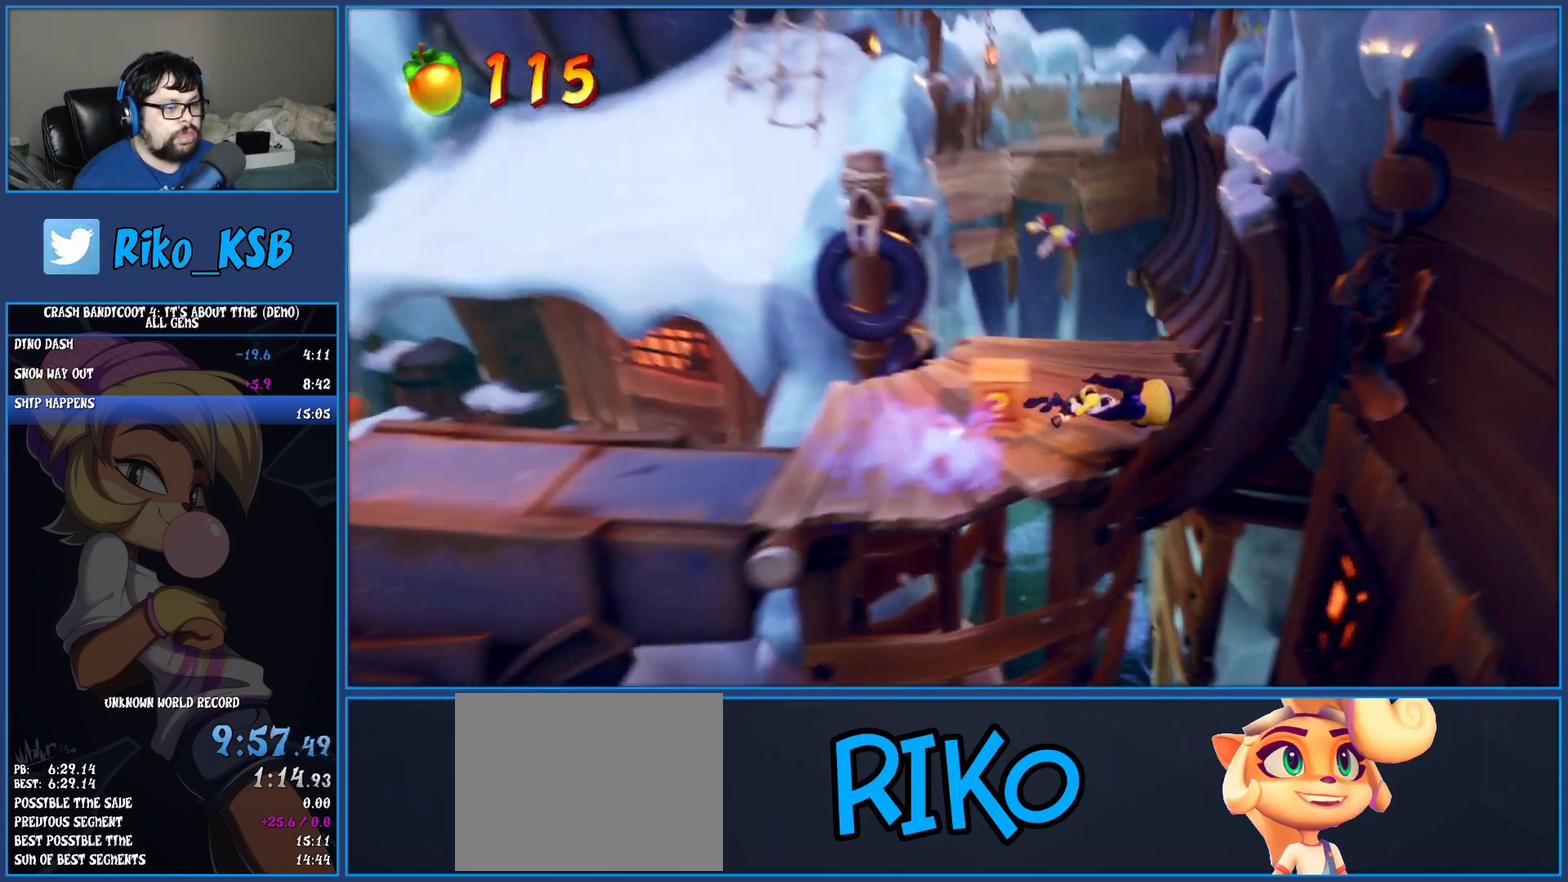
{"buttons": [], "left_stick": "up-right", "events": [[50, "left_stick", "left"], [217, "SQUARE", "down"], [283, "left_stick", "up"], [383, "SQUARE", "up"], [483, "left_stick", "up-right"]]}
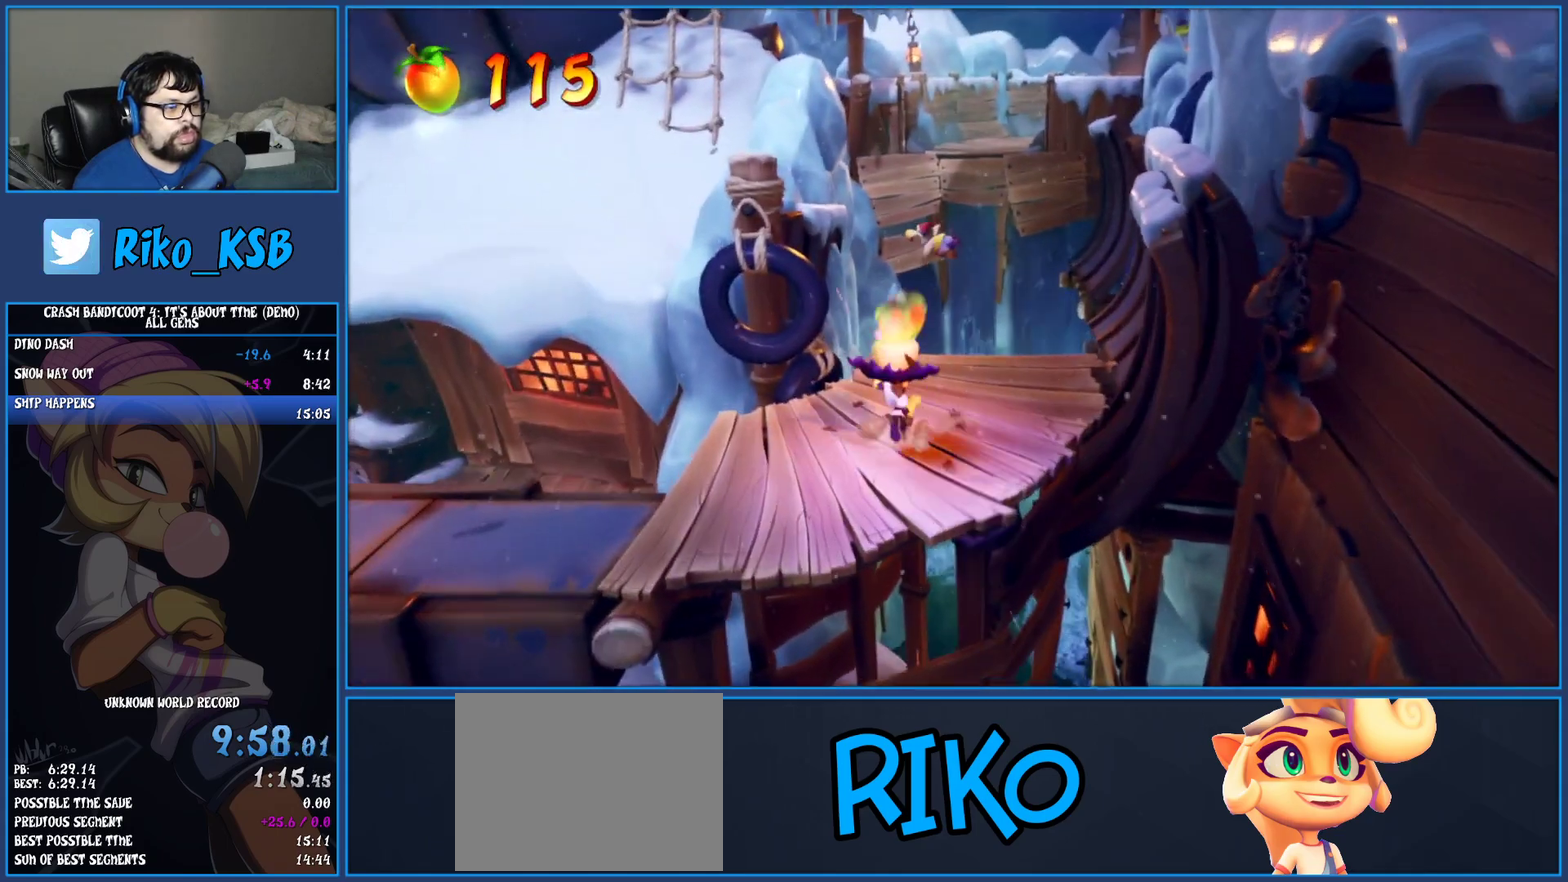
{"buttons": ["SQUARE"], "left_stick": "center", "events": [[117, "left_stick", "up"], [233, "left_stick", "center"], [350, "SQUARE", "down"]]}
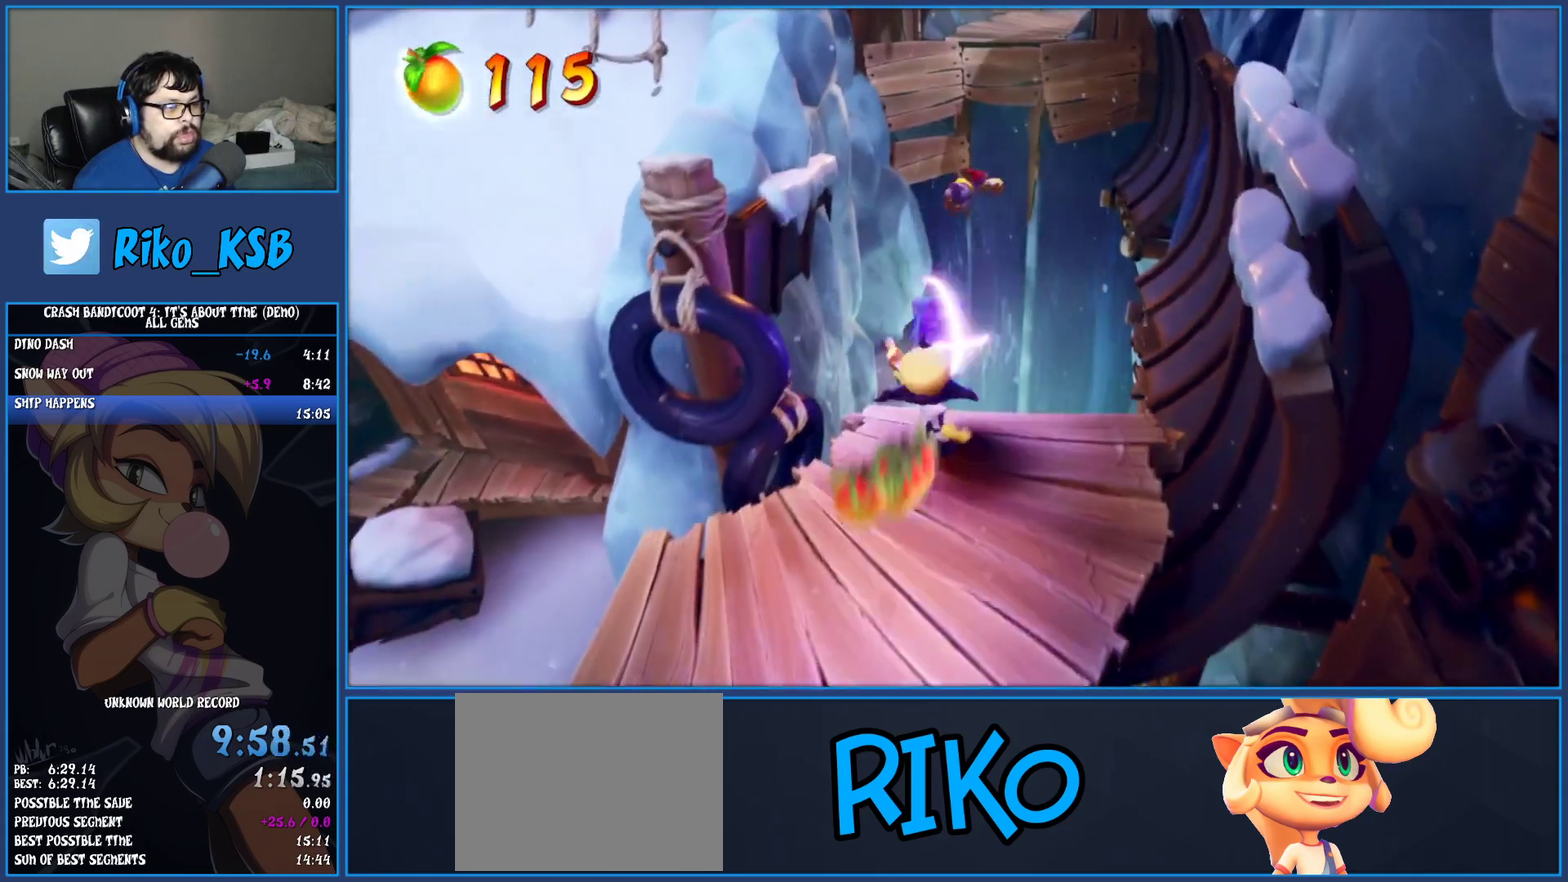
{"buttons": [], "left_stick": "up", "events": [[17, "SQUARE", "up"], [350, "left_stick", "up-right"], [433, "left_stick", "up"]]}
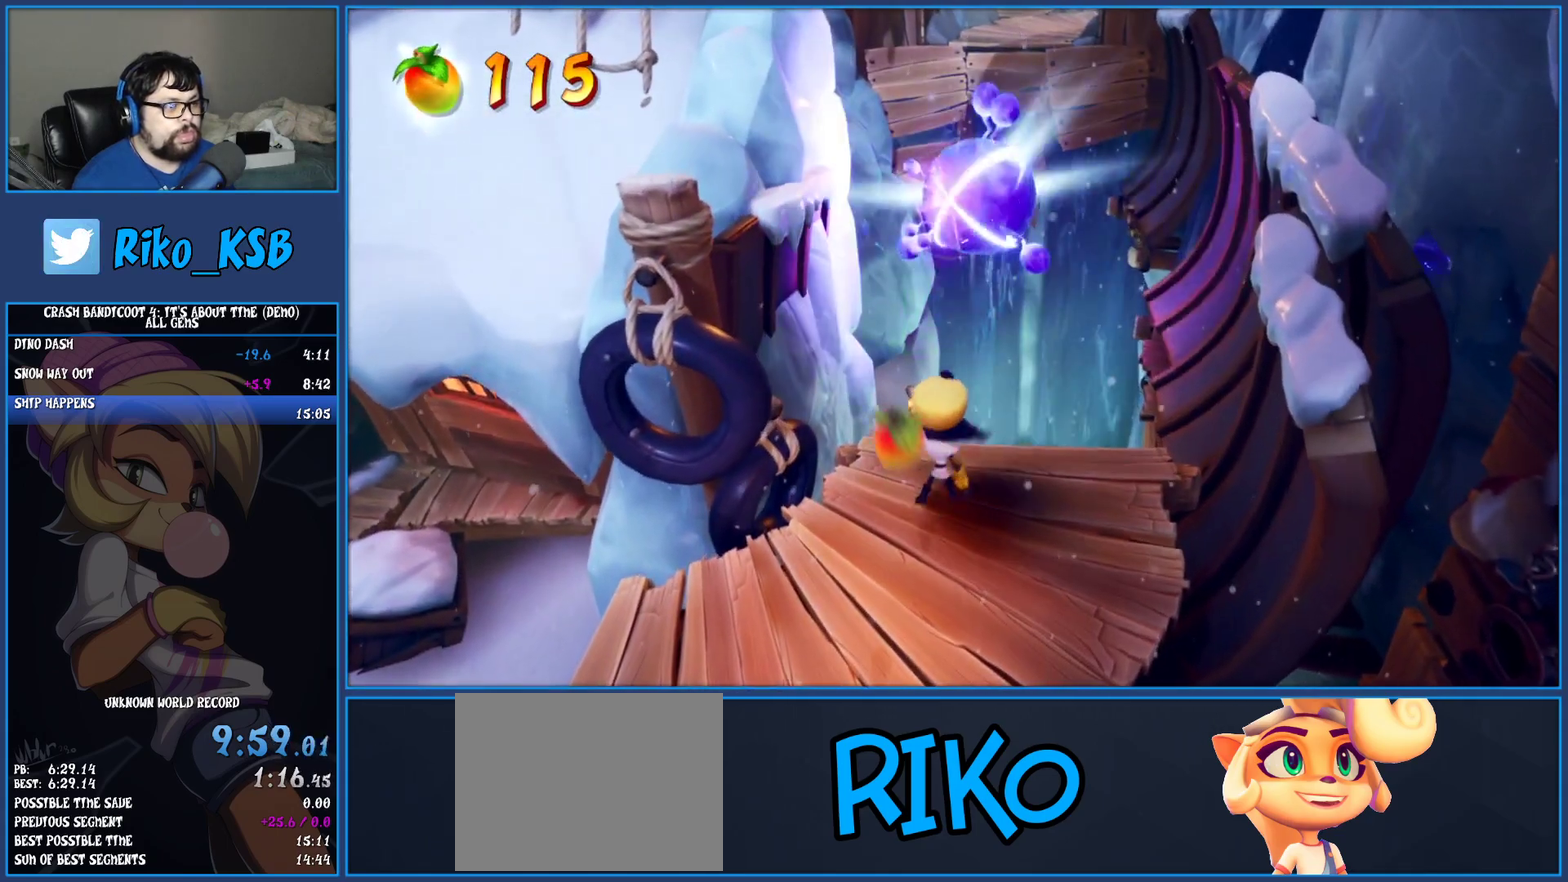
{"buttons": [], "left_stick": "center", "events": [[50, "left_stick", "center"], [67, "SQUARE", "down"], [233, "SQUARE", "up"]]}
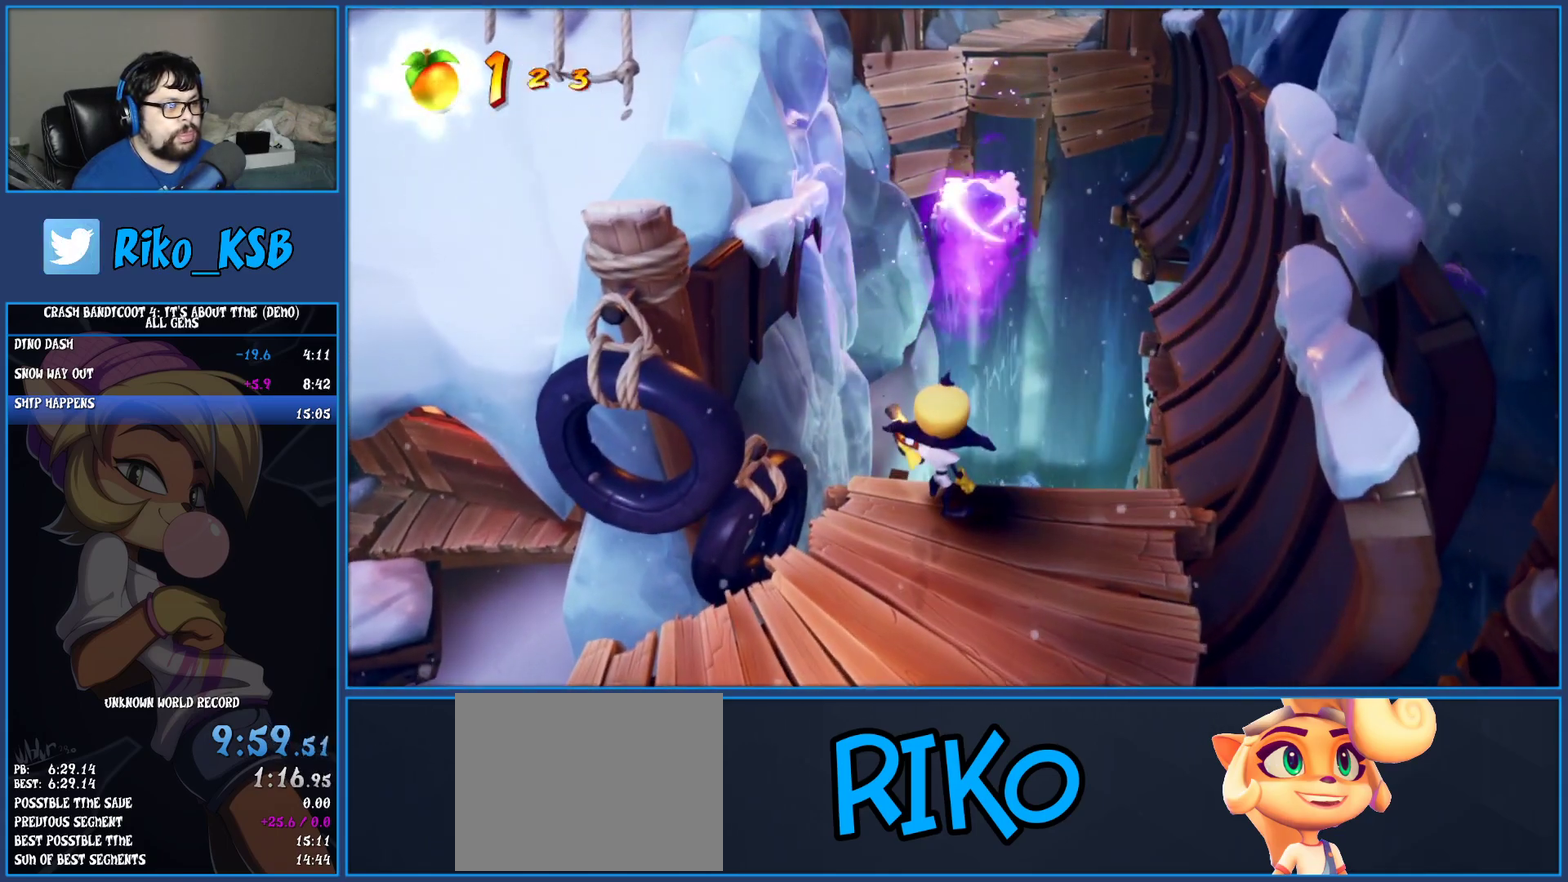
{"buttons": ["CROSS"], "left_stick": "up-right", "events": [[17, "left_stick", "up-right"], [150, "CROSS", "down"], [283, "R1", "down"], [483, "R1", "up"]]}
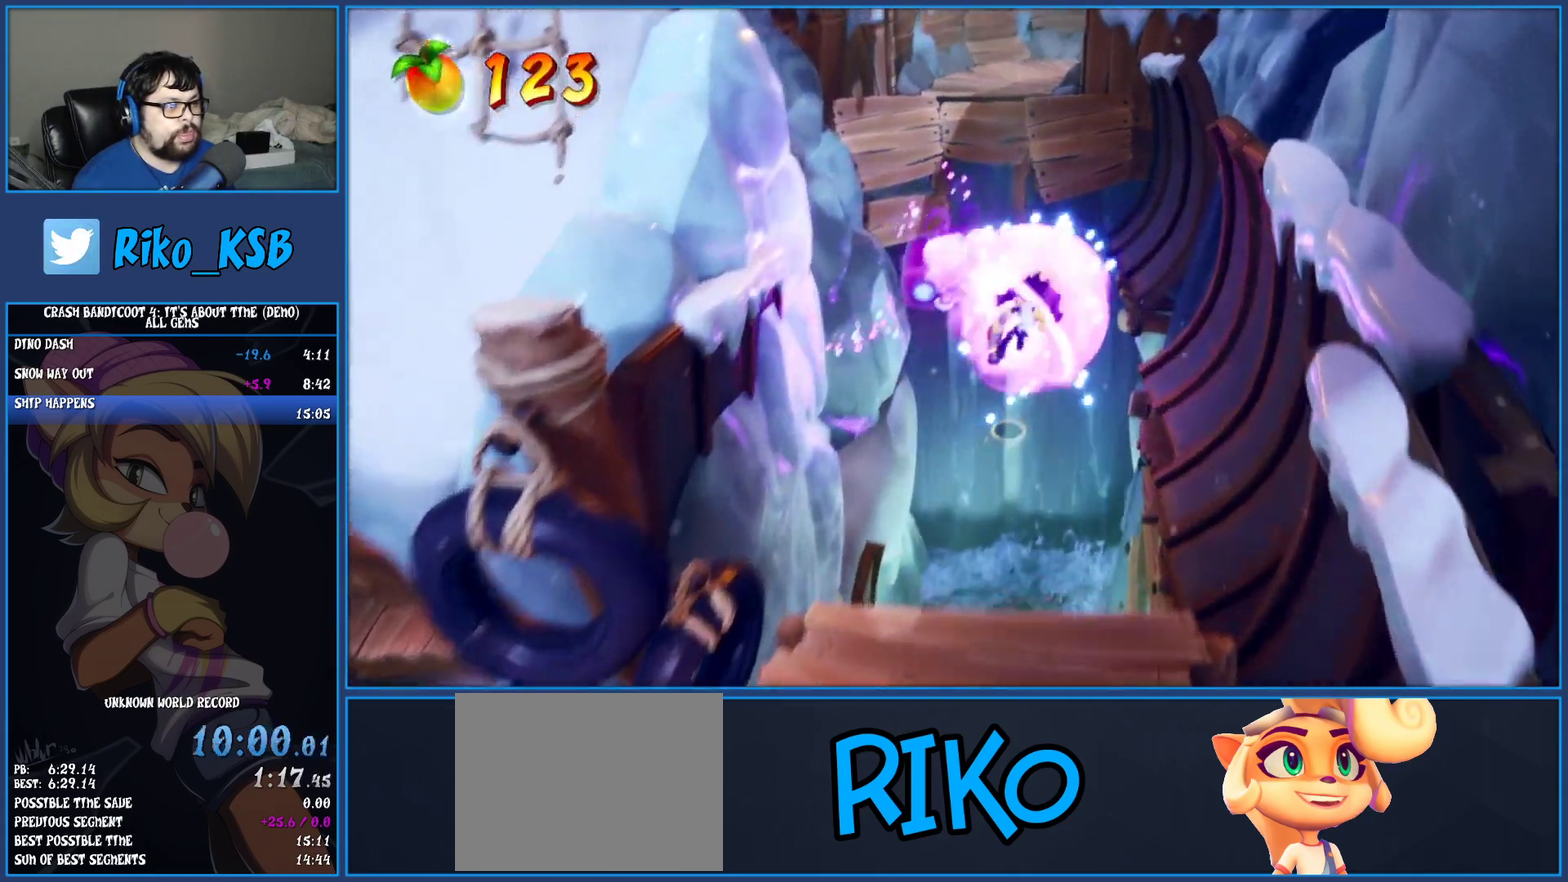
{"buttons": [], "left_stick": "left", "events": [[67, "CROSS", "up"], [83, "left_stick", "up"], [217, "left_stick", "down-right"], [333, "left_stick", "left"]]}
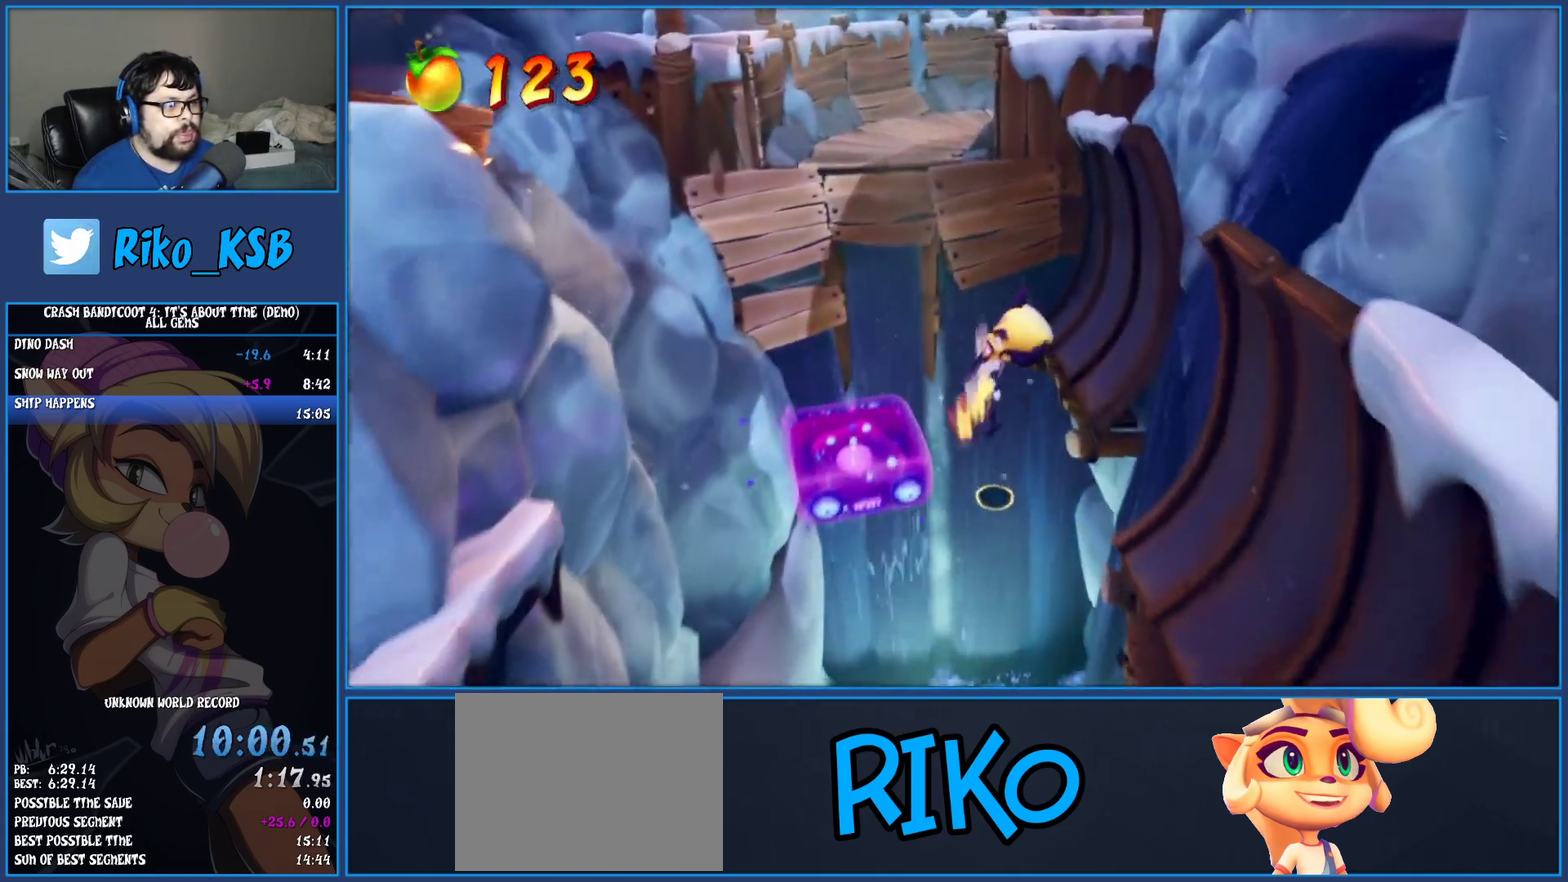
{"buttons": ["CROSS"], "left_stick": "center", "events": [[217, "left_stick", "up-left"], [300, "left_stick", "up-right"], [317, "CROSS", "down"], [383, "left_stick", "center"]]}
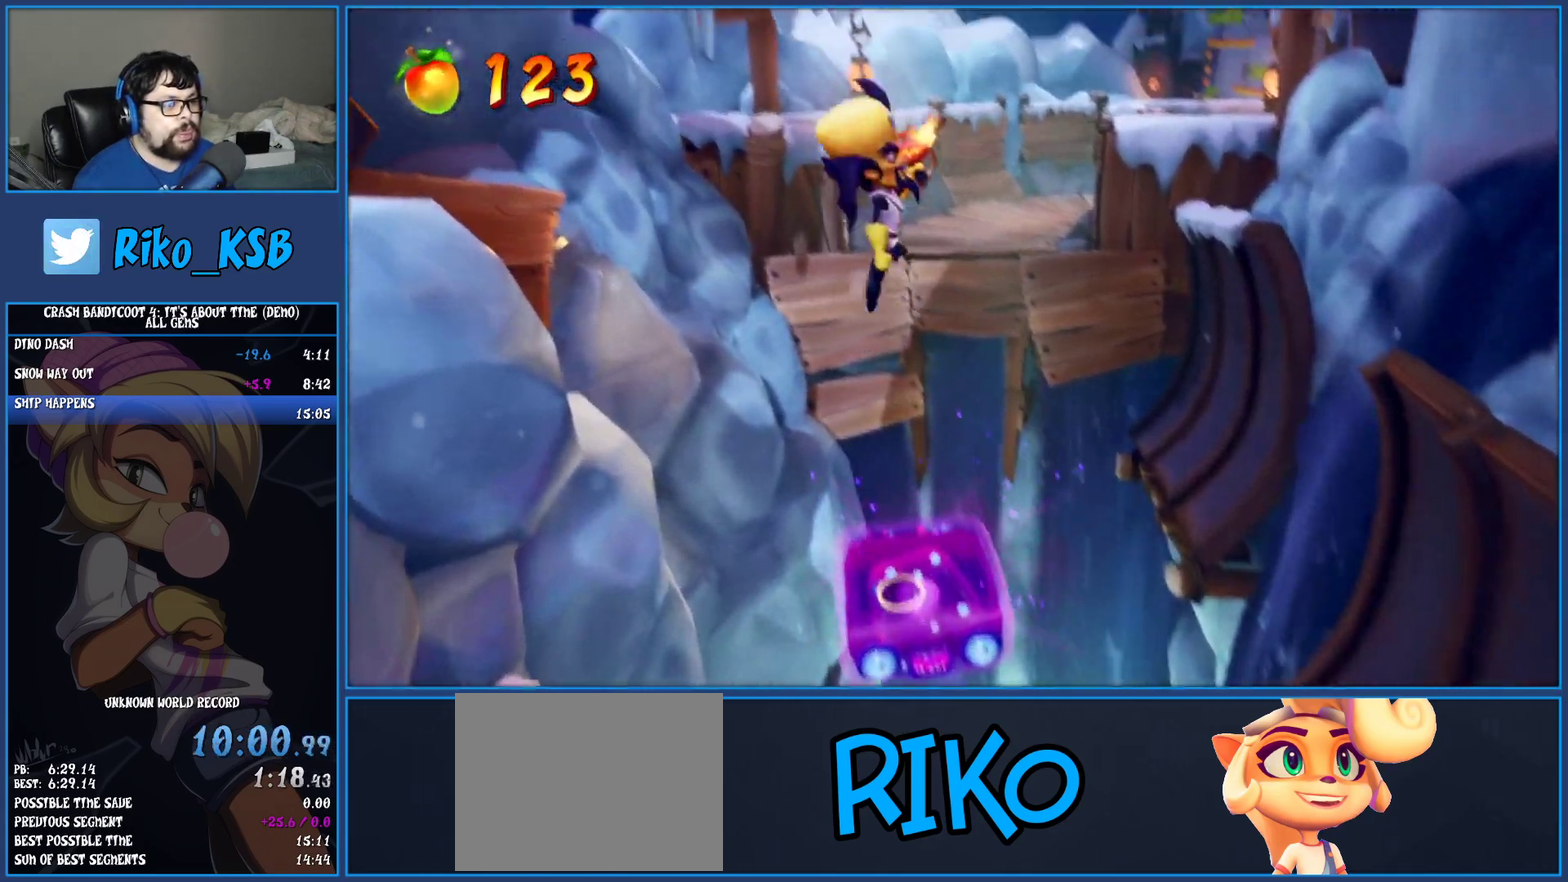
{"buttons": ["CROSS"], "left_stick": "right", "events": [[50, "left_stick", "down"], [217, "left_stick", "center"], [433, "left_stick", "right"]]}
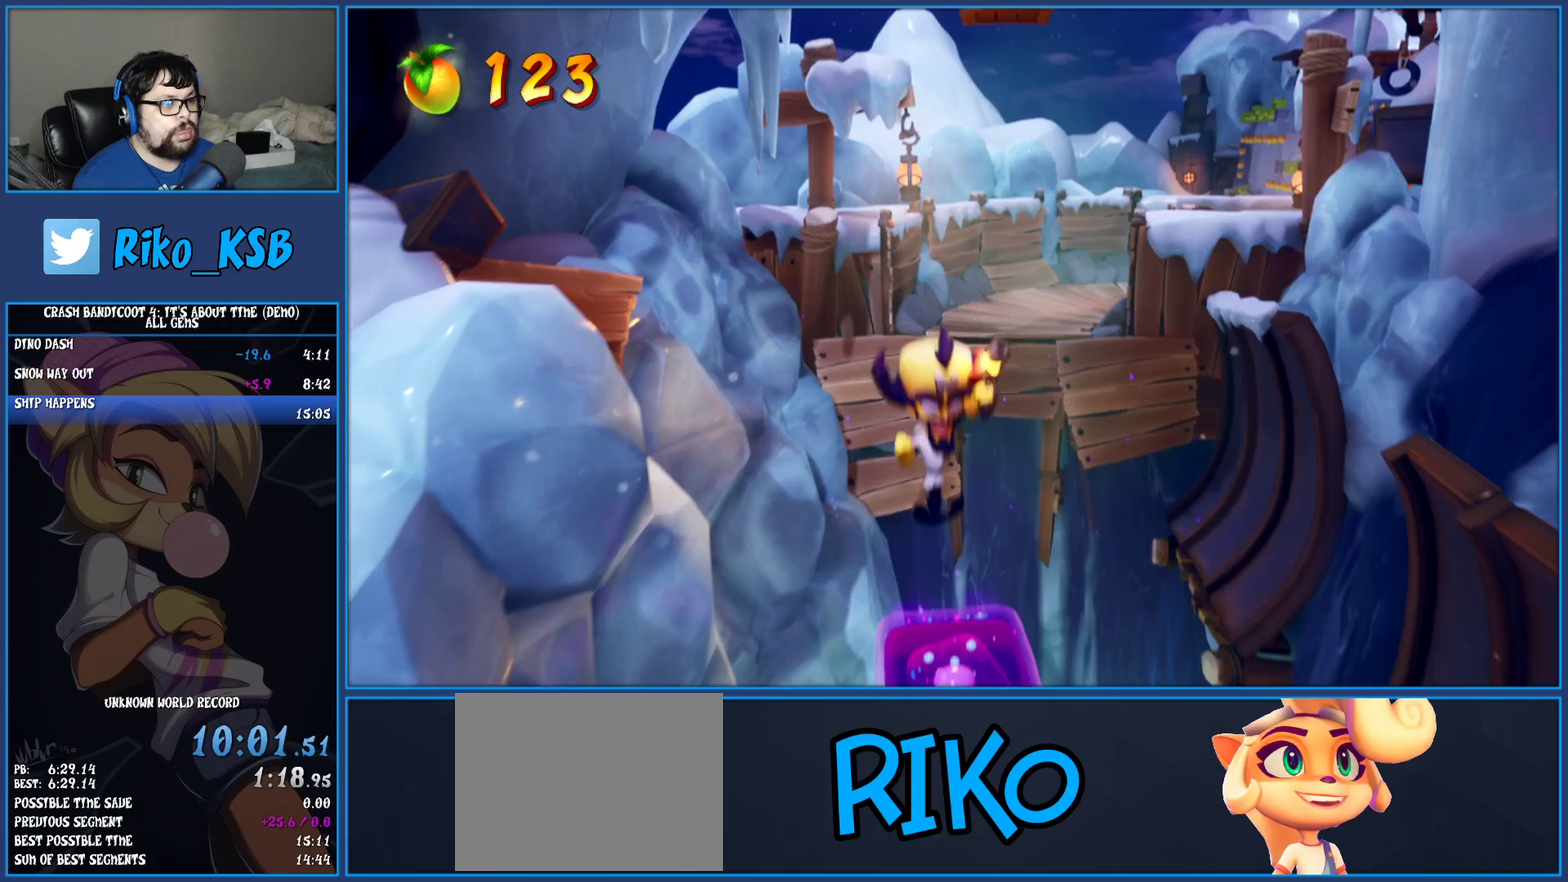
{"buttons": ["CROSS"], "left_stick": "center", "events": [[67, "left_stick", "center"]]}
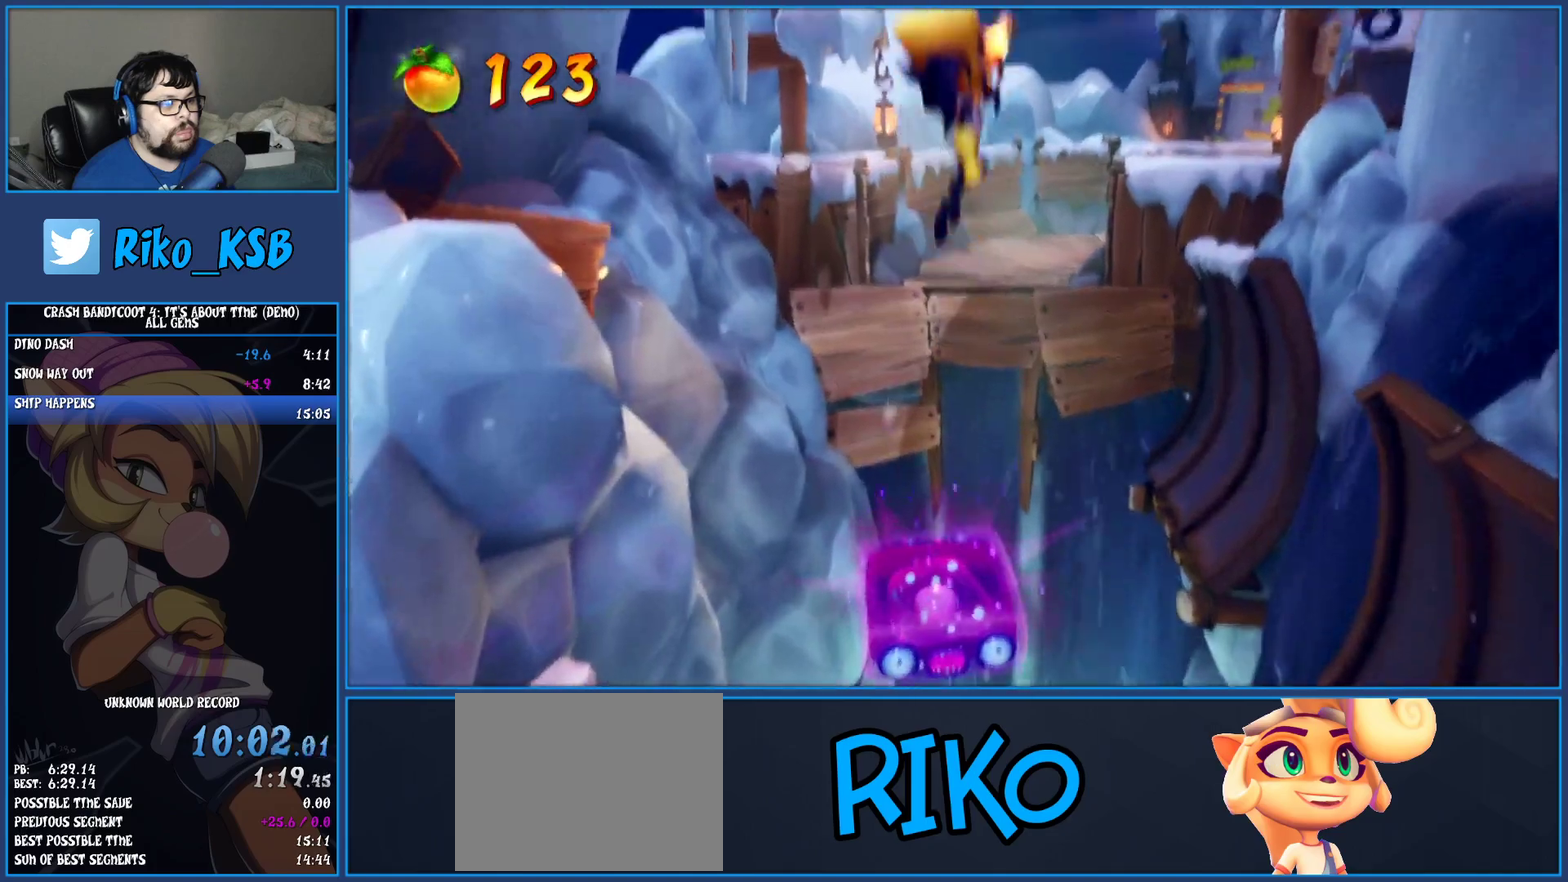
{"buttons": [], "left_stick": "center", "events": [[100, "left_stick", "up"], [217, "left_stick", "center"], [450, "CROSS", "up"]]}
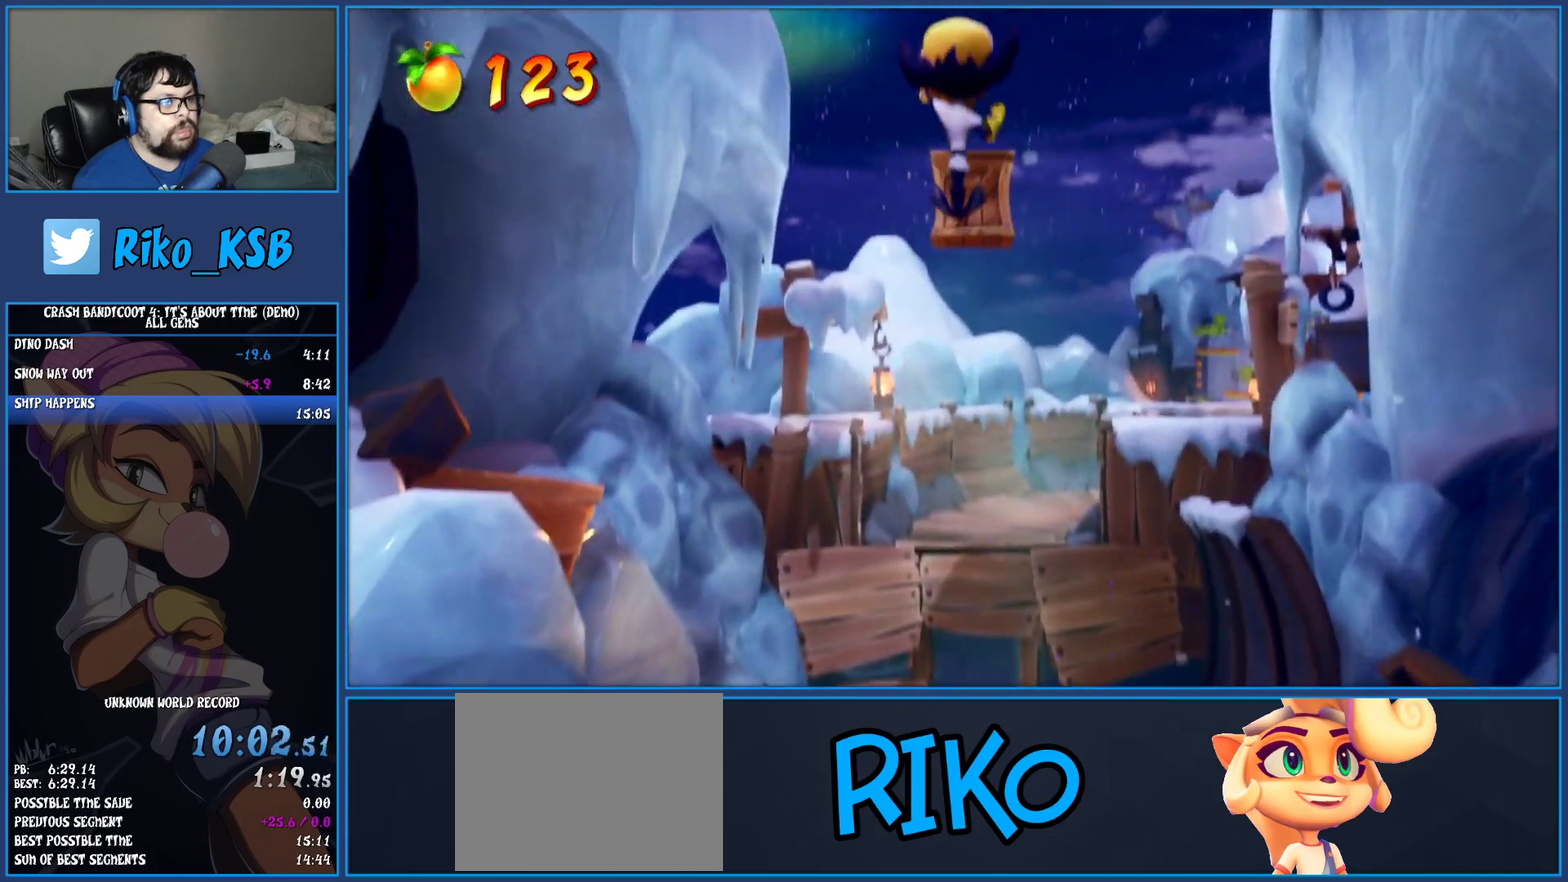
{"buttons": [], "left_stick": "center", "events": [[17, "left_stick", "up"], [83, "SQUARE", "down"], [250, "SQUARE", "up"], [283, "left_stick", "center"]]}
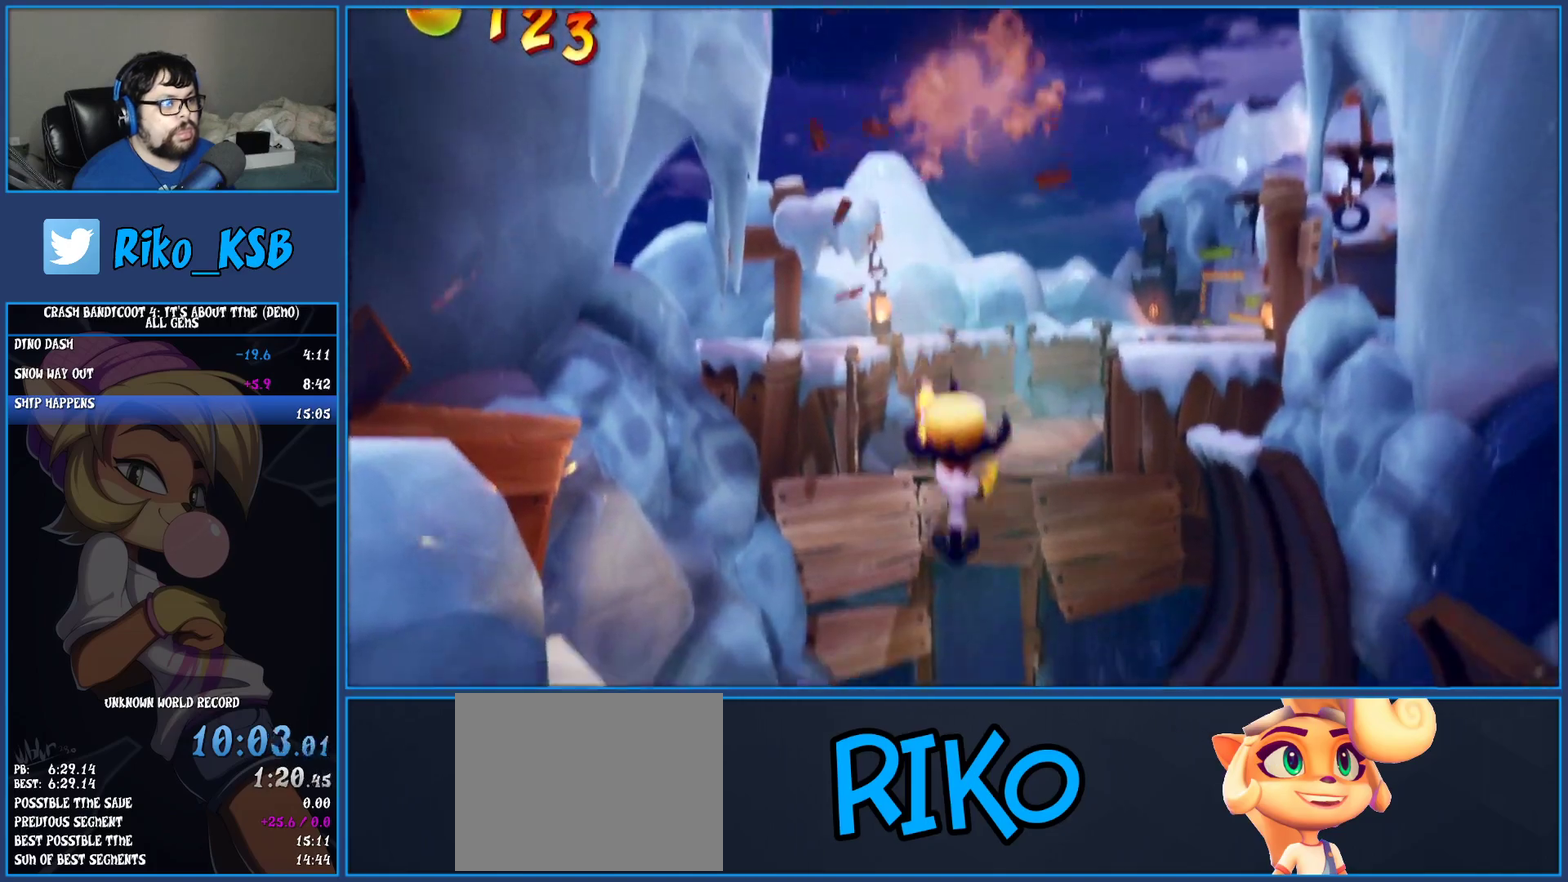
{"buttons": ["CROSS", "R1"], "left_stick": "up", "events": [[33, "CROSS", "down"], [200, "left_stick", "up"], [483, "R1", "down"]]}
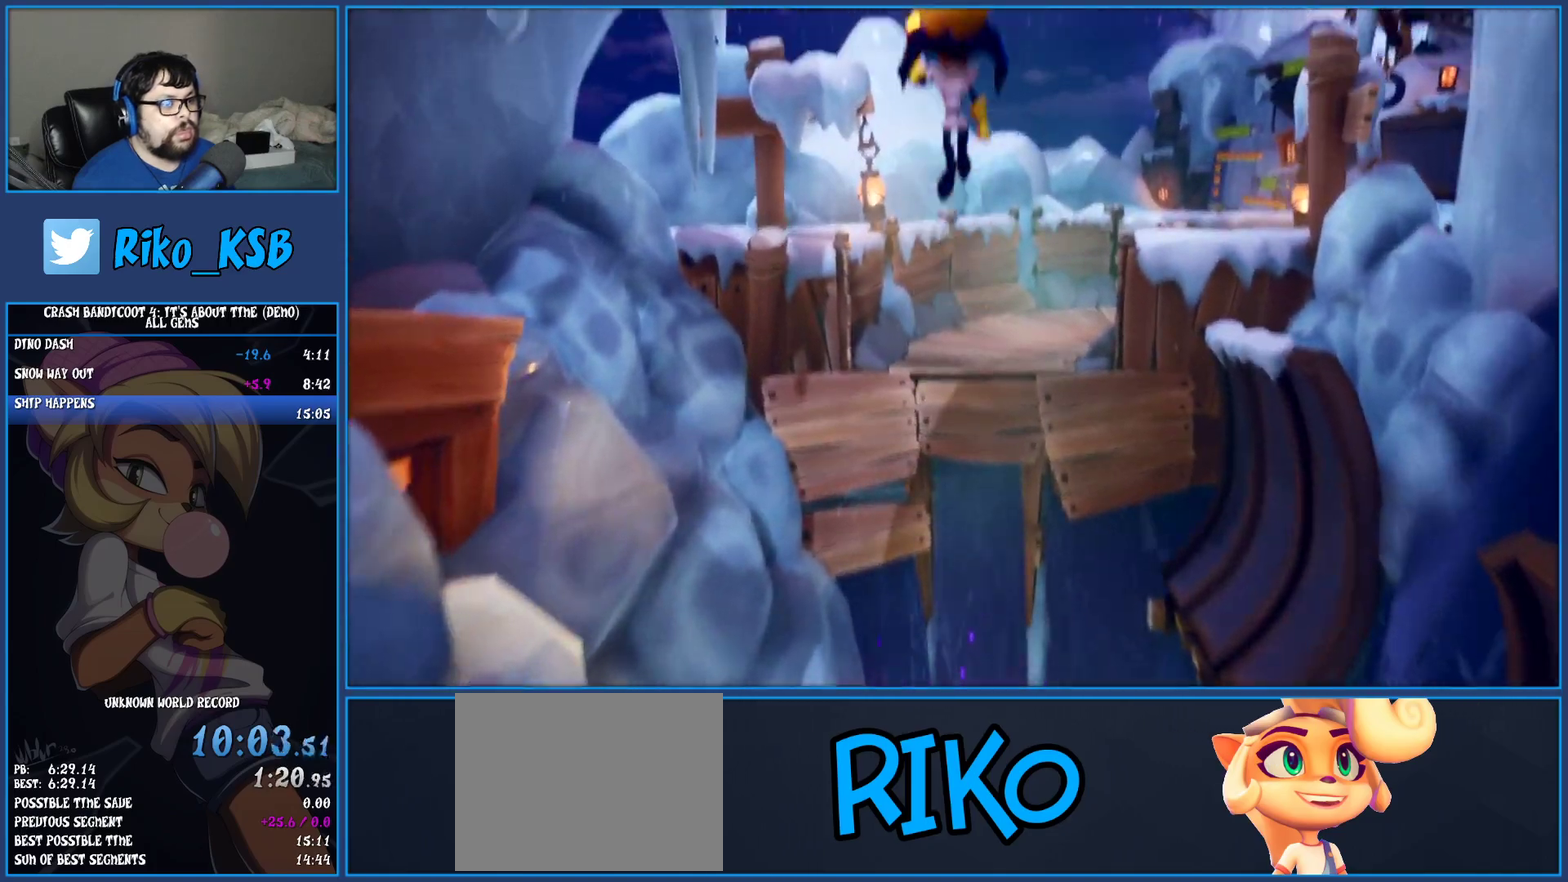
{"buttons": [], "left_stick": "up", "events": [[233, "R1", "up"], [333, "CROSS", "up"]]}
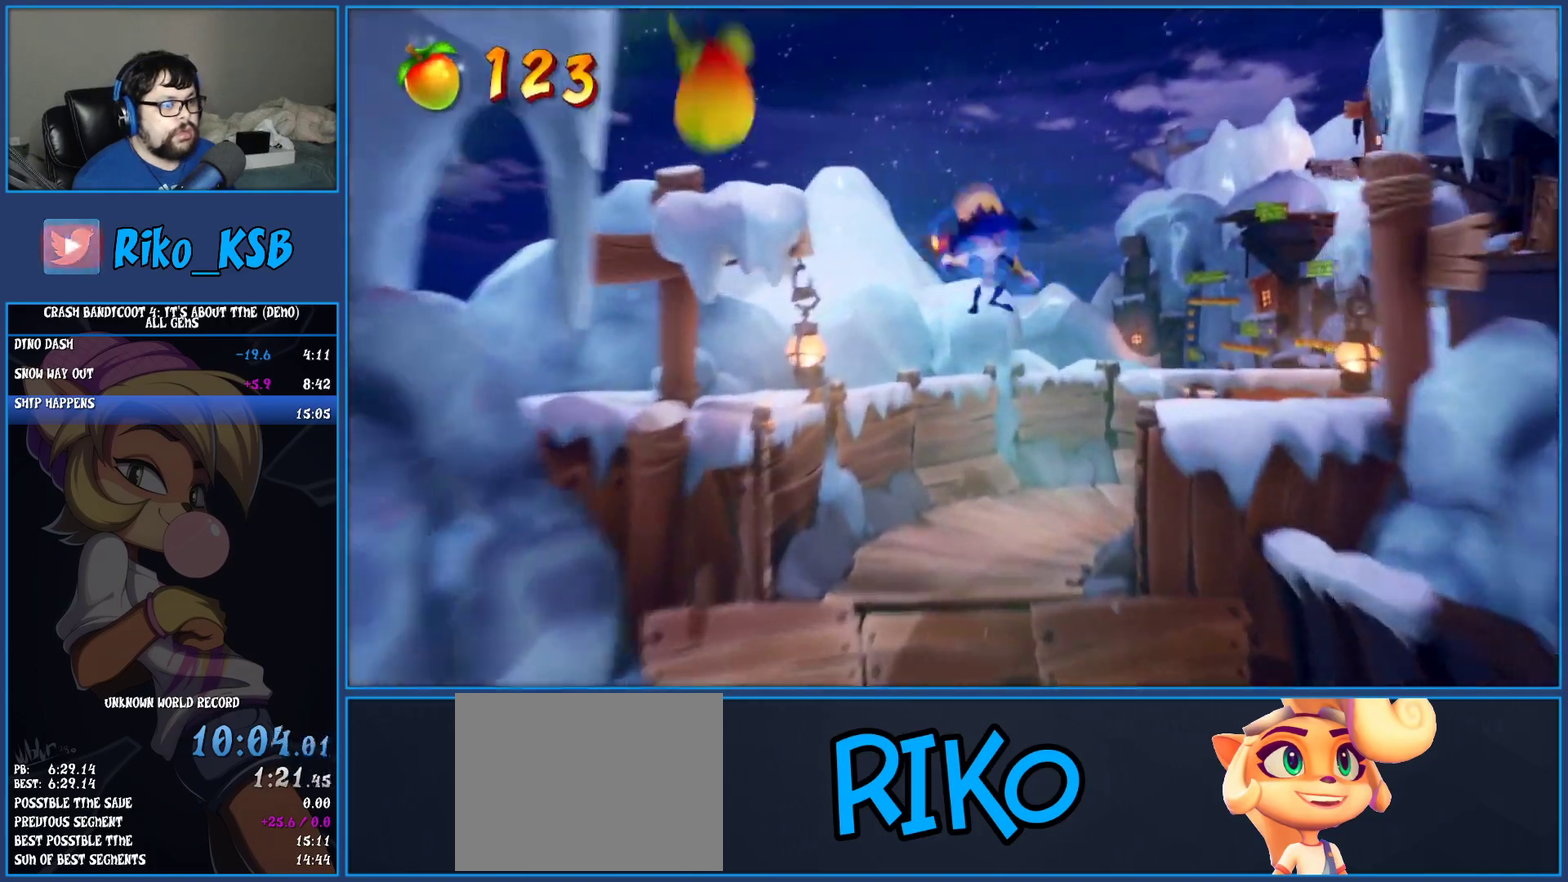
{"buttons": [], "left_stick": "up-right", "events": [[217, "left_stick", "up-right"]]}
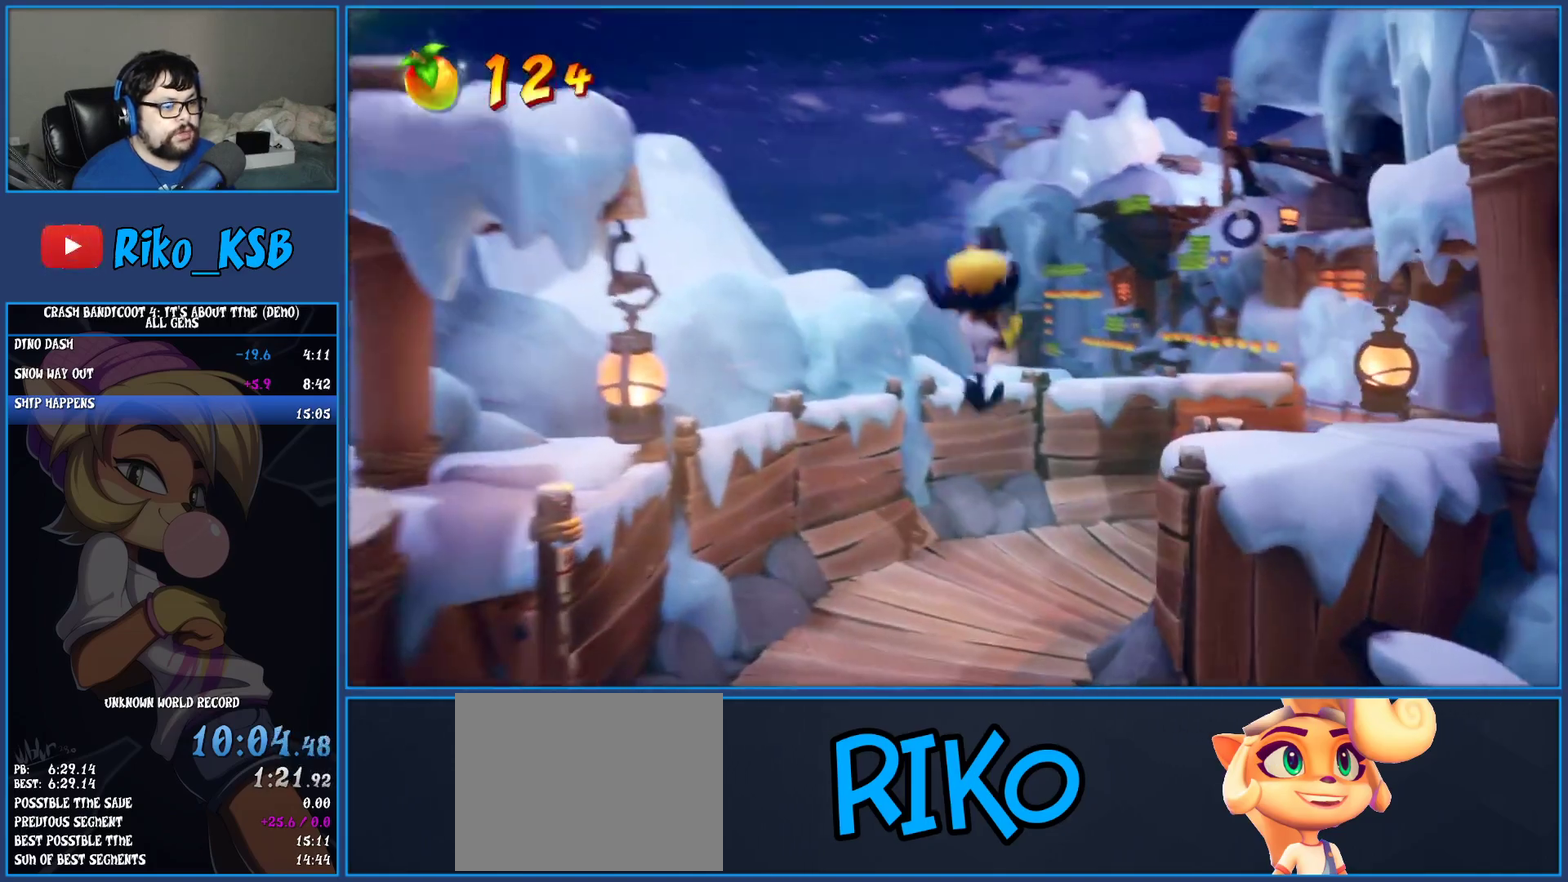
{"buttons": ["R1"], "left_stick": "up-right", "events": [[333, "R1", "down"]]}
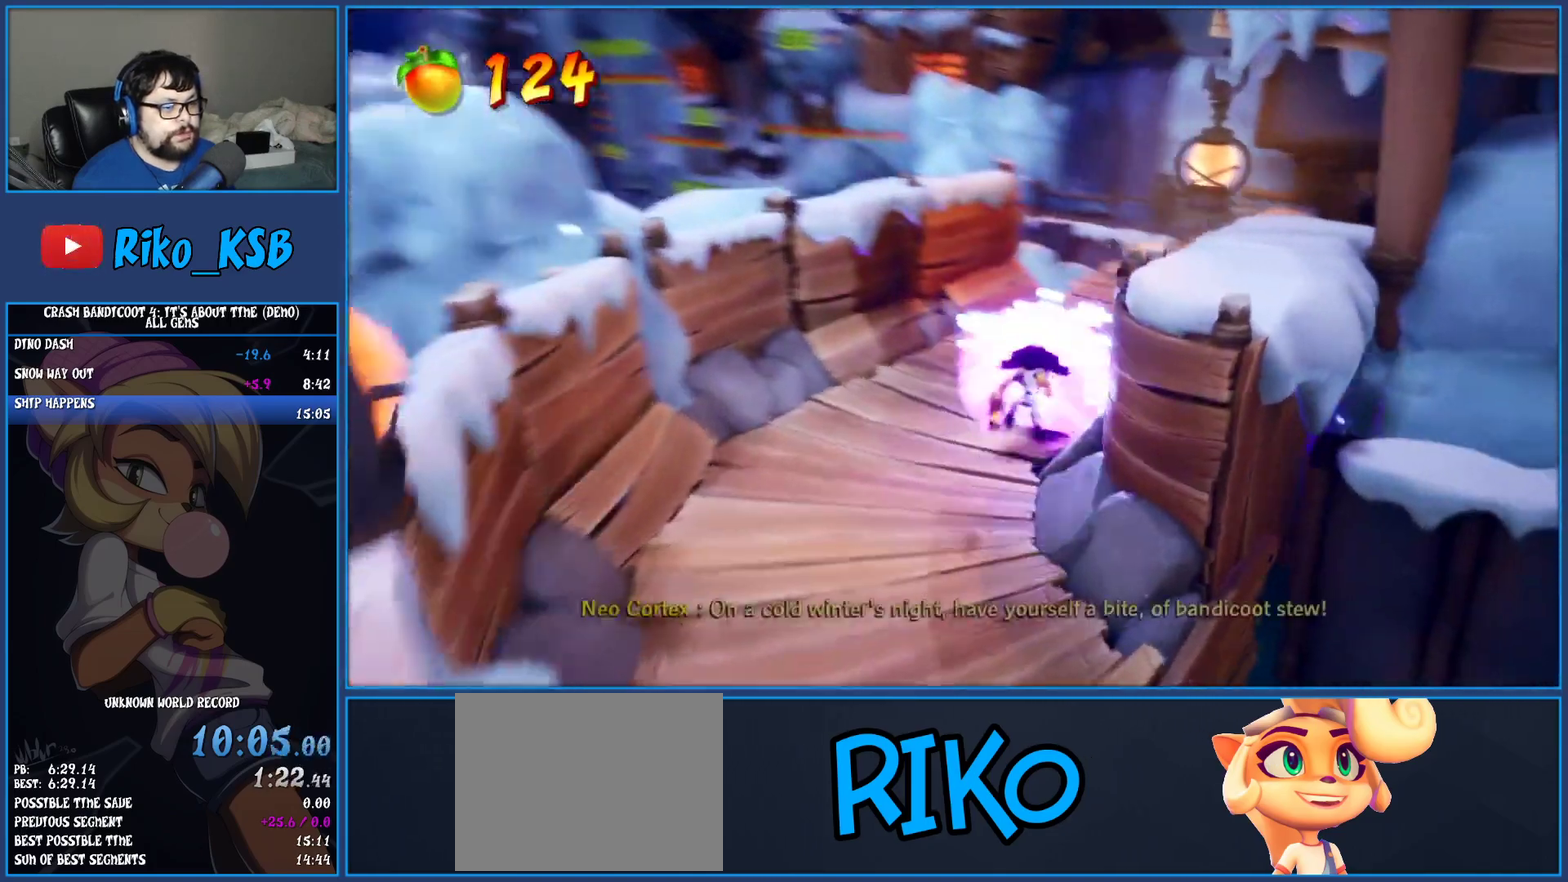
{"buttons": ["R1"], "left_stick": "up", "events": [[33, "R1", "up"], [33, "left_stick", "down-left"], [183, "left_stick", "up-right"], [300, "left_stick", "up"], [483, "R1", "down"]]}
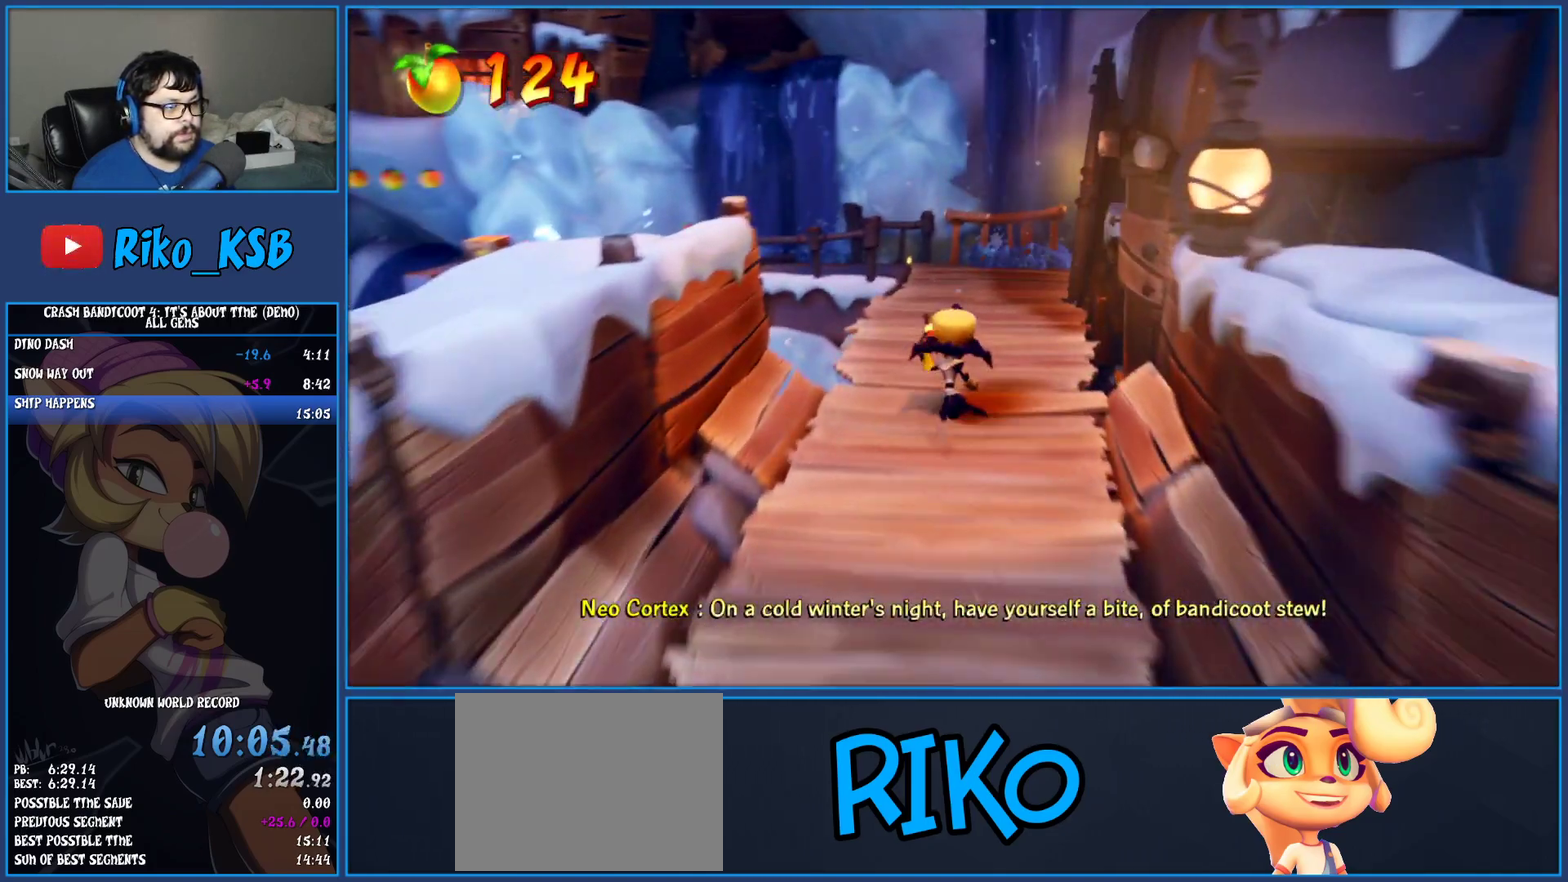
{"buttons": [], "left_stick": "up", "events": [[133, "R1", "up"]]}
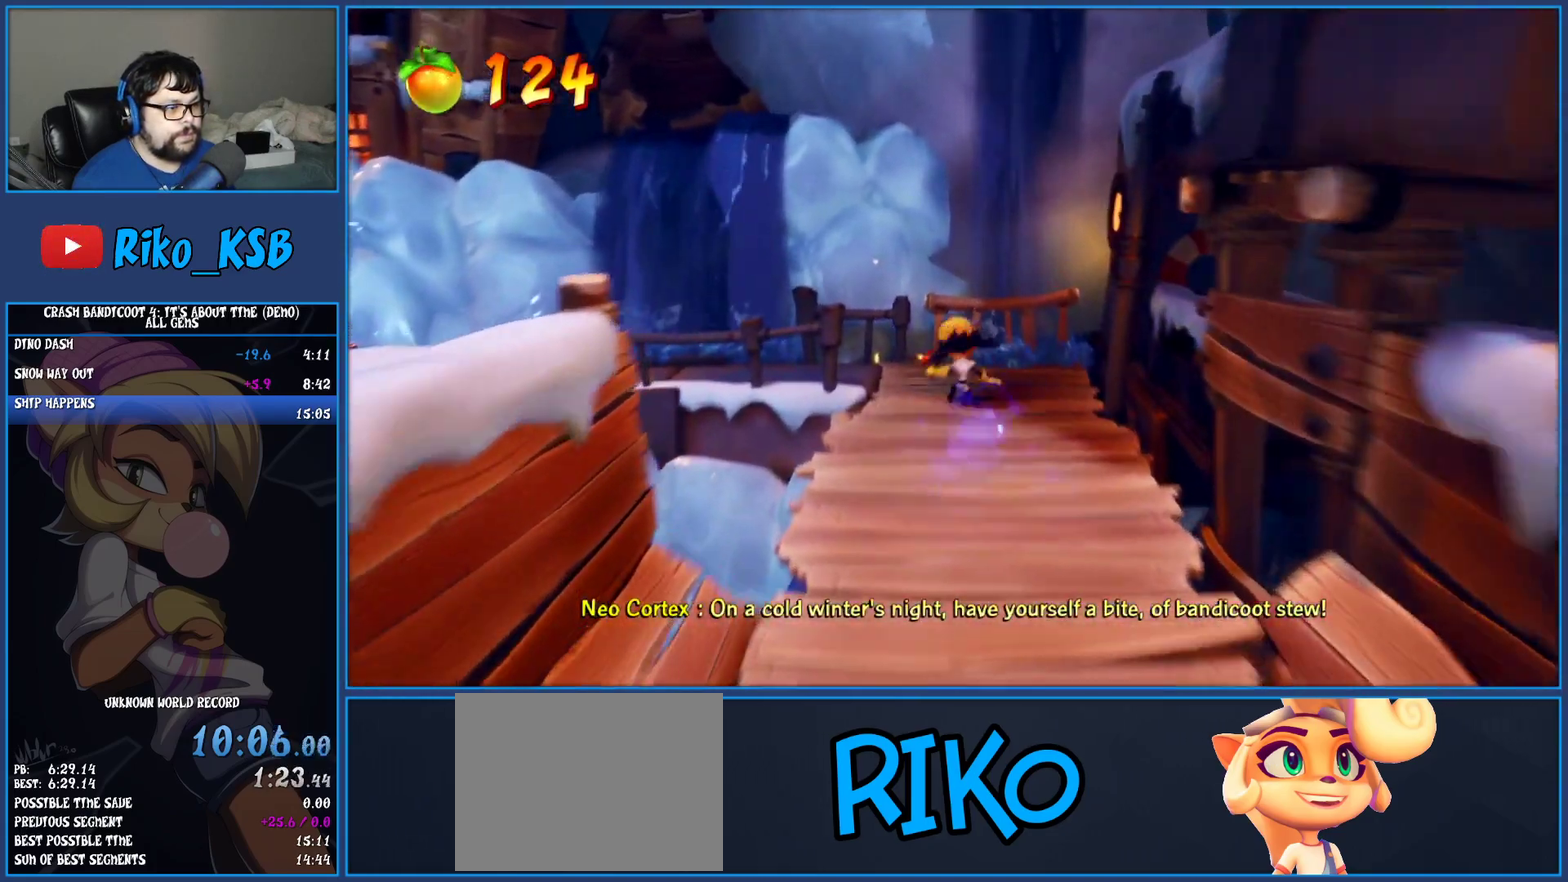
{"buttons": ["R1"], "left_stick": "left", "events": [[283, "left_stick", "left"], [383, "R1", "down"]]}